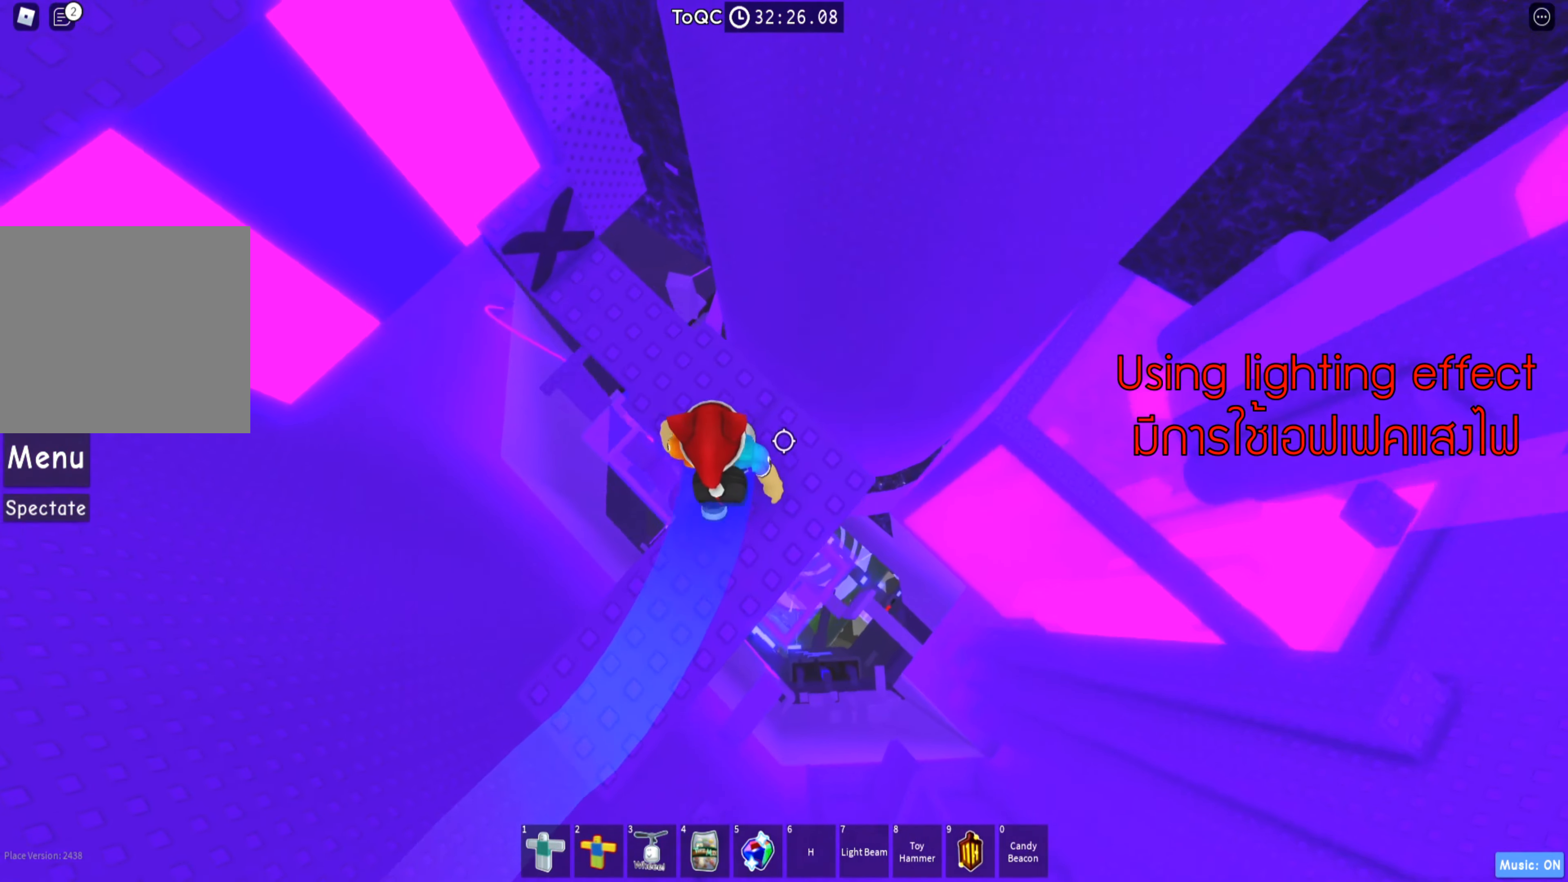
Gameplay with keyboard; each line is a JSON object with the keys held at the frame after it. "events" lists presses ("down") and releases ("up") of "a", "ctrl", "d", "e", "q", "s", "shift", "space" and "w" between this image and that frame as [ms after this image, input, new state], when the widget could be followed in between. No other keys are recorded. Mouse input is not recorded.
{"keys": [], "events": [[84, "w", "up"]]}
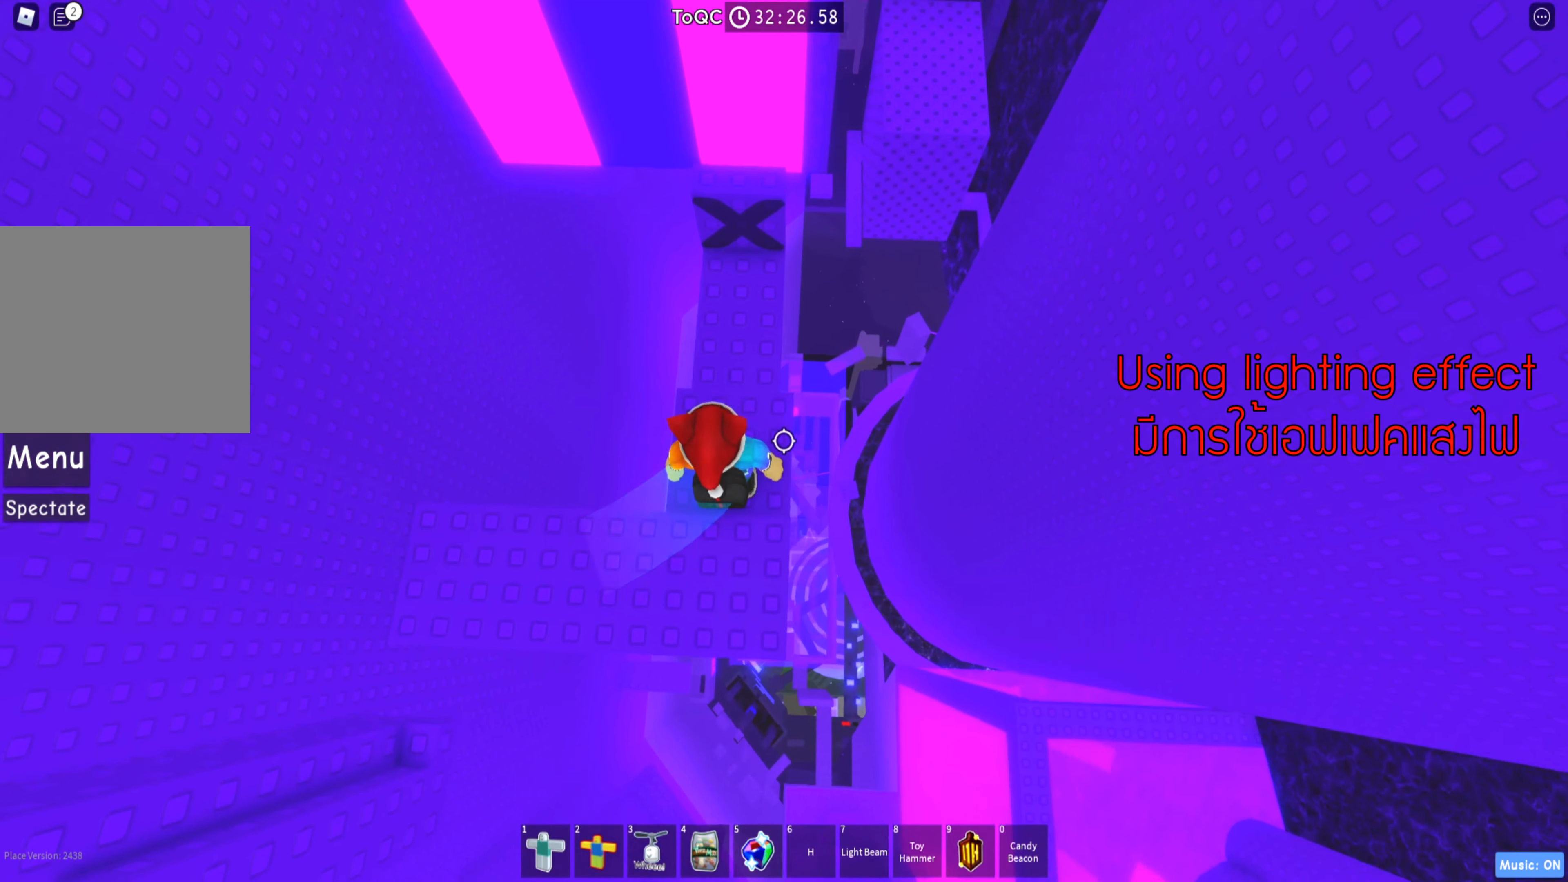
{"keys": ["w"], "events": [[384, "w", "down"]]}
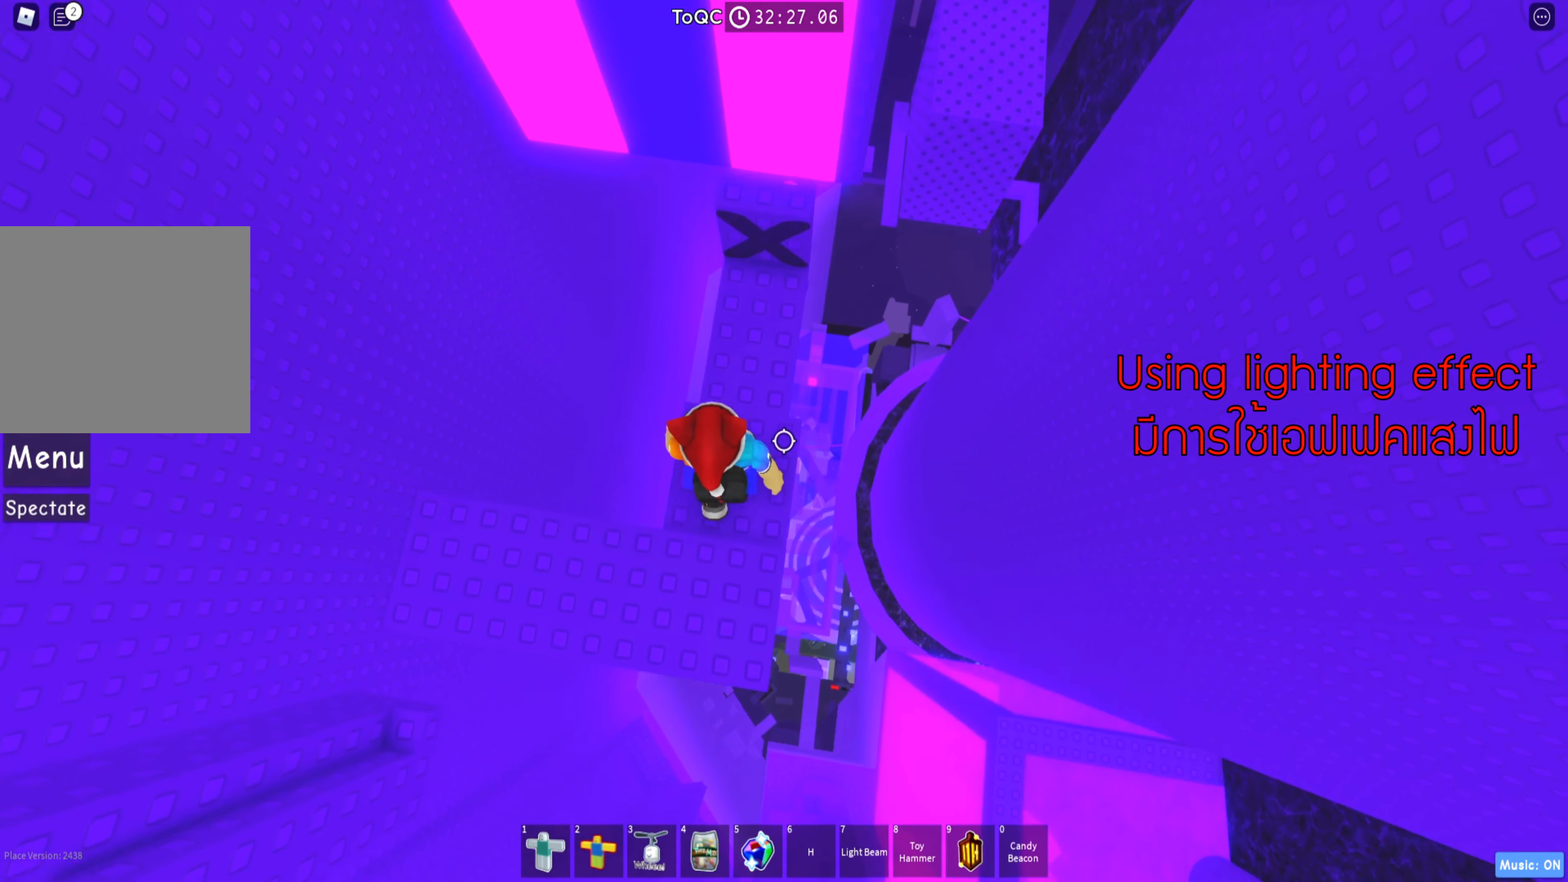
{"keys": [], "events": [[300, "w", "up"], [350, "shift", "down"], [467, "shift", "up"]]}
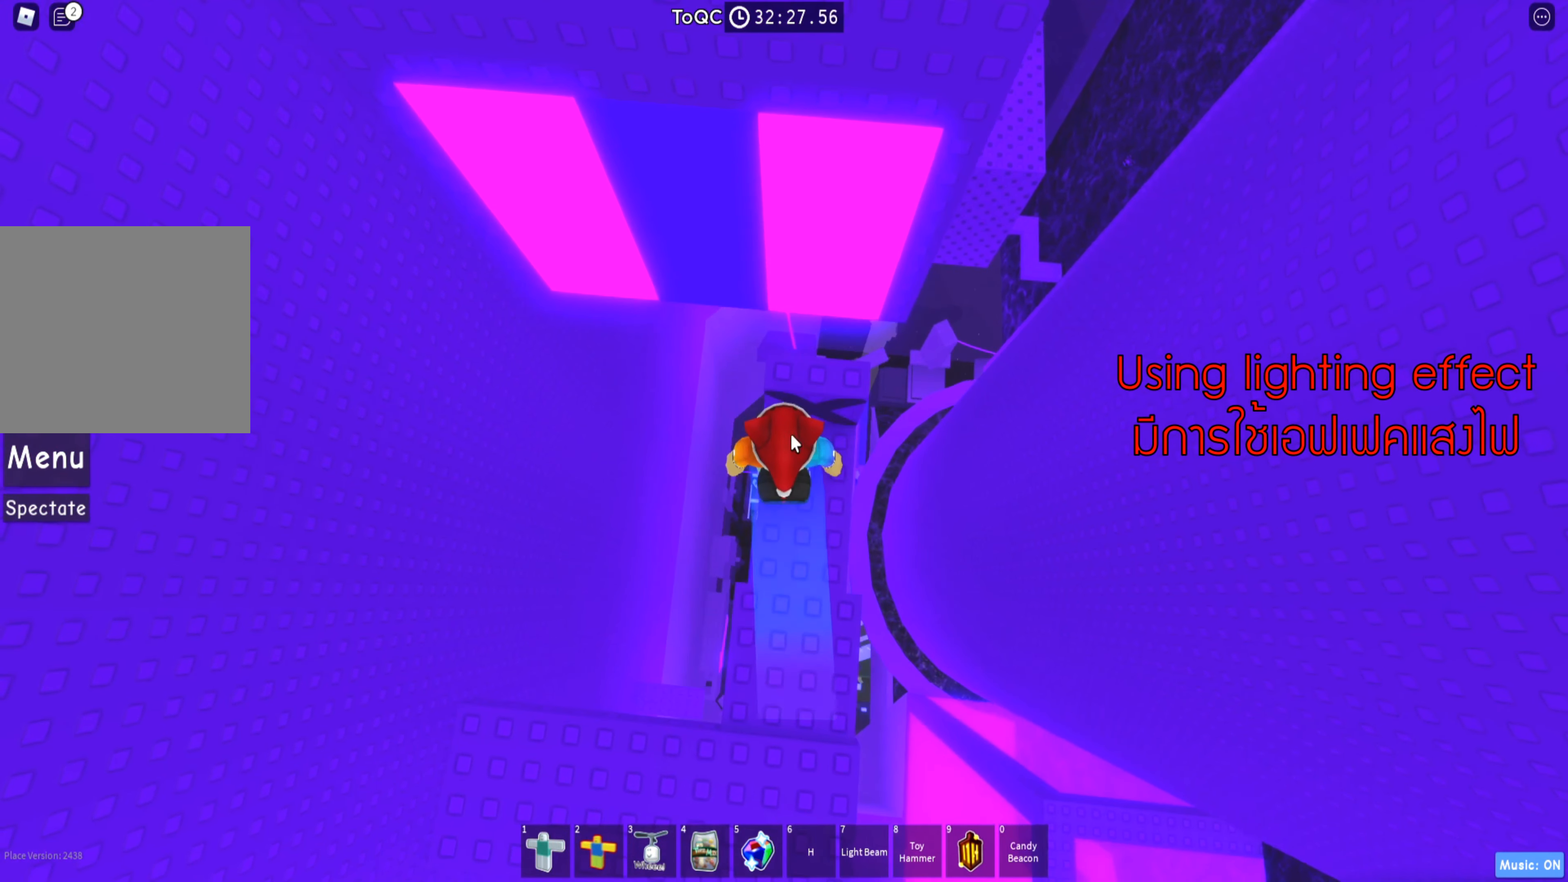
{"keys": [], "events": [[317, "d", "down"], [384, "d", "up"]]}
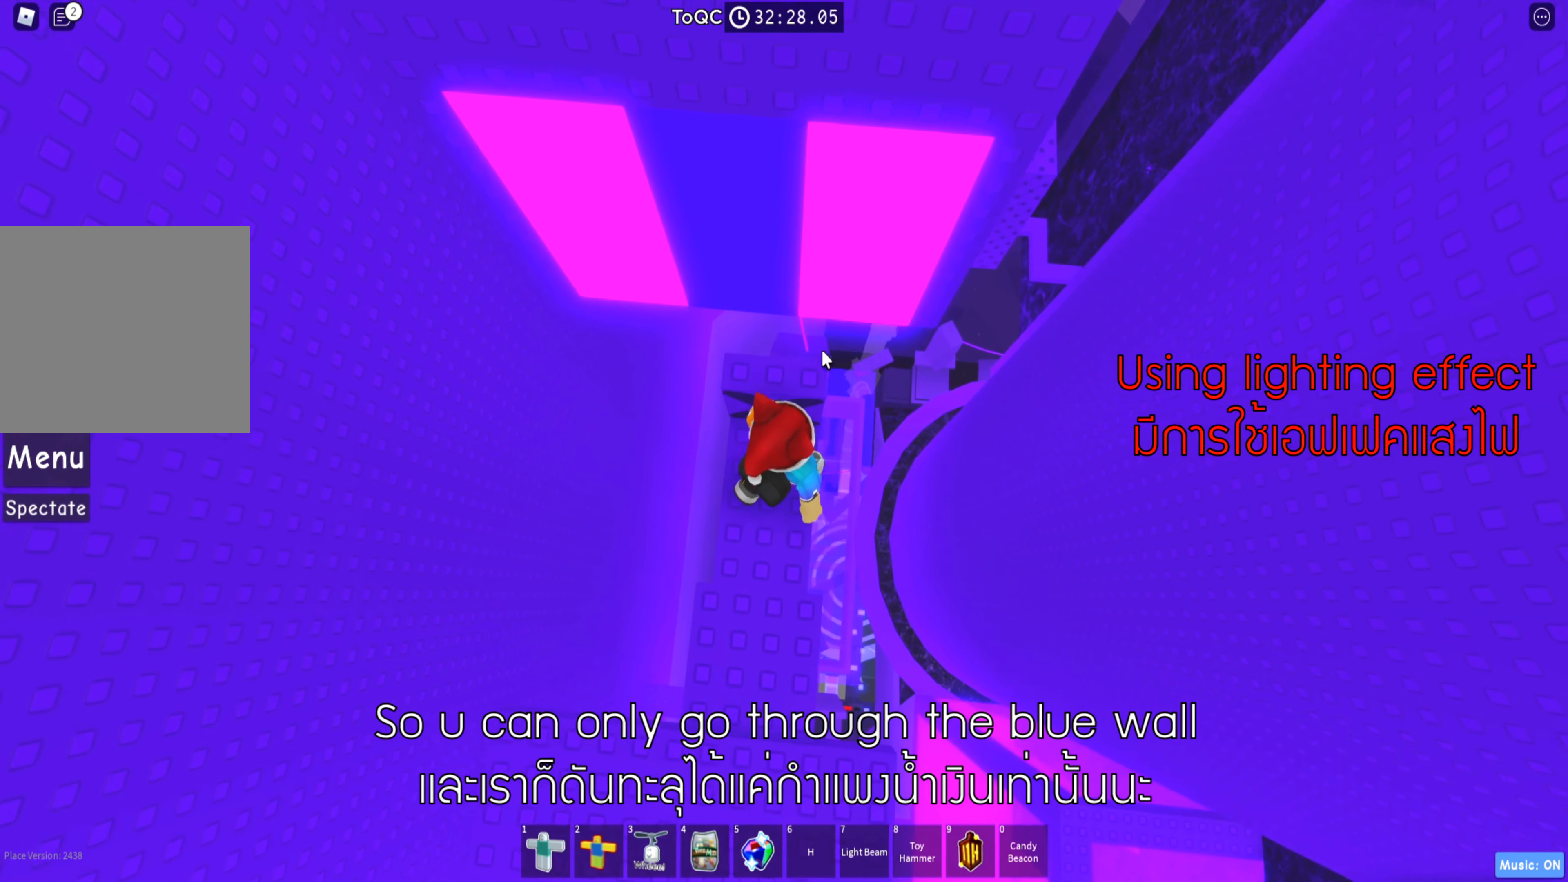
{"keys": [], "events": [[400, "w", "down"], [500, "w", "up"]]}
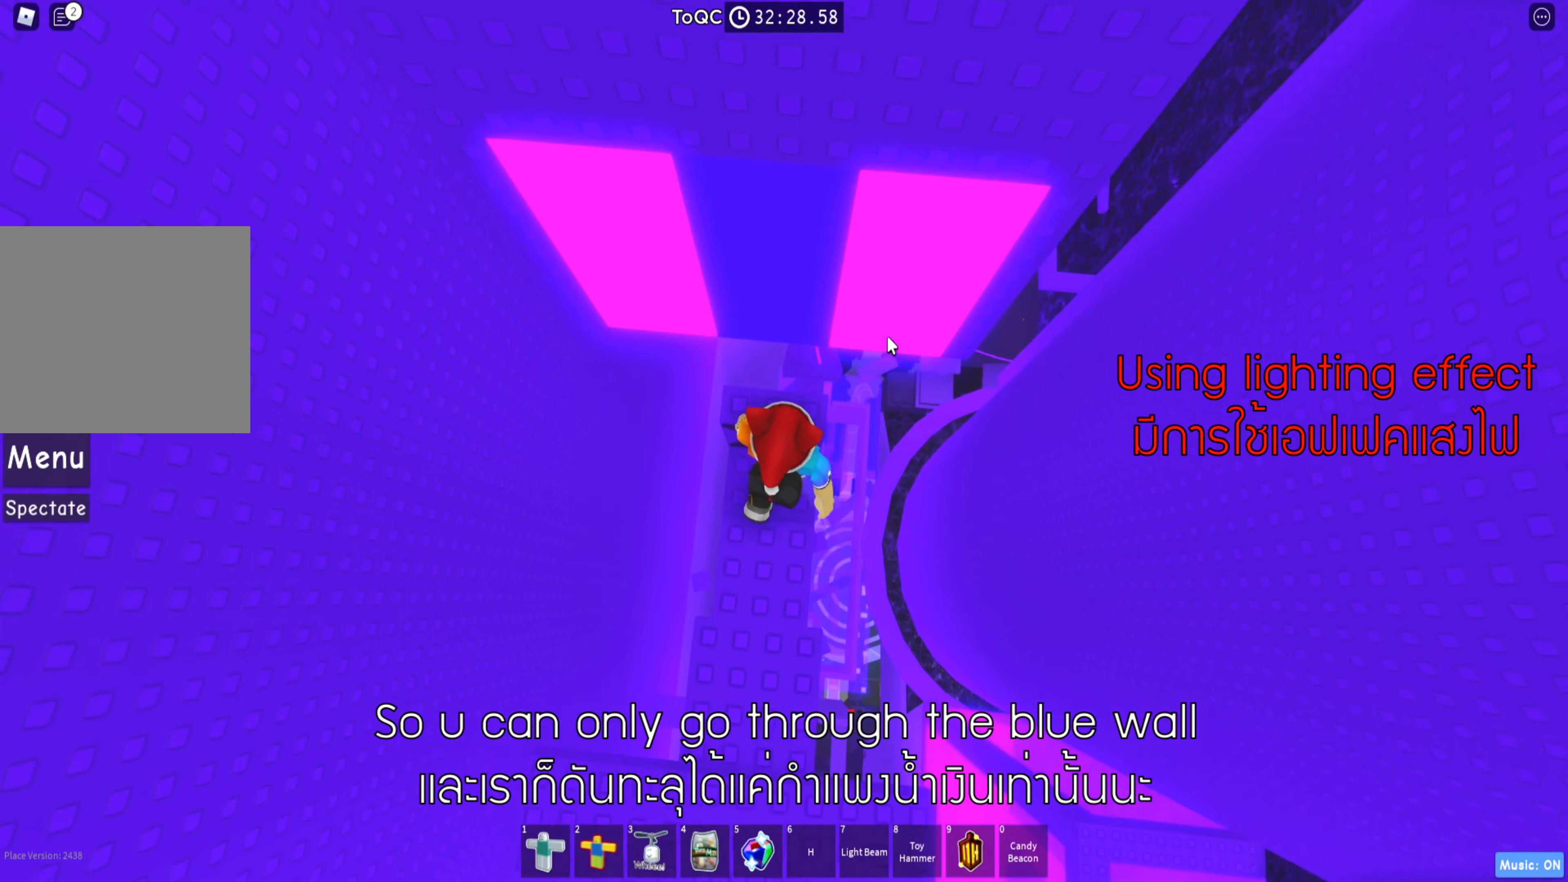
{"keys": [], "events": [[100, "w", "down"], [200, "w", "up"], [333, "w", "down"], [466, "w", "up"]]}
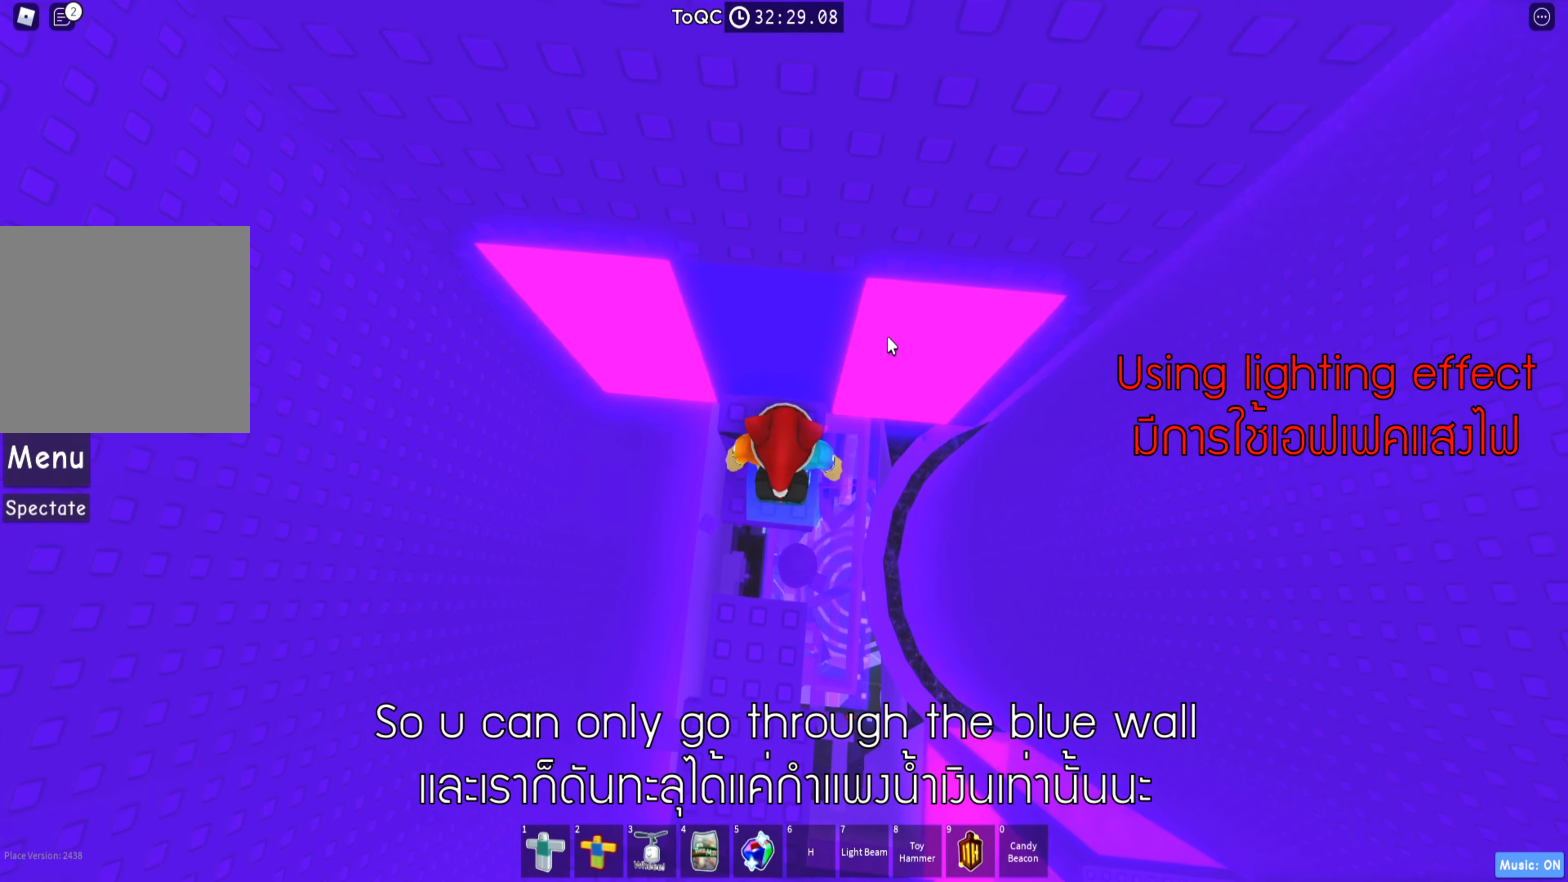
{"keys": [], "events": [[116, "w", "down"], [216, "w", "up"], [350, "w", "down"], [483, "w", "up"]]}
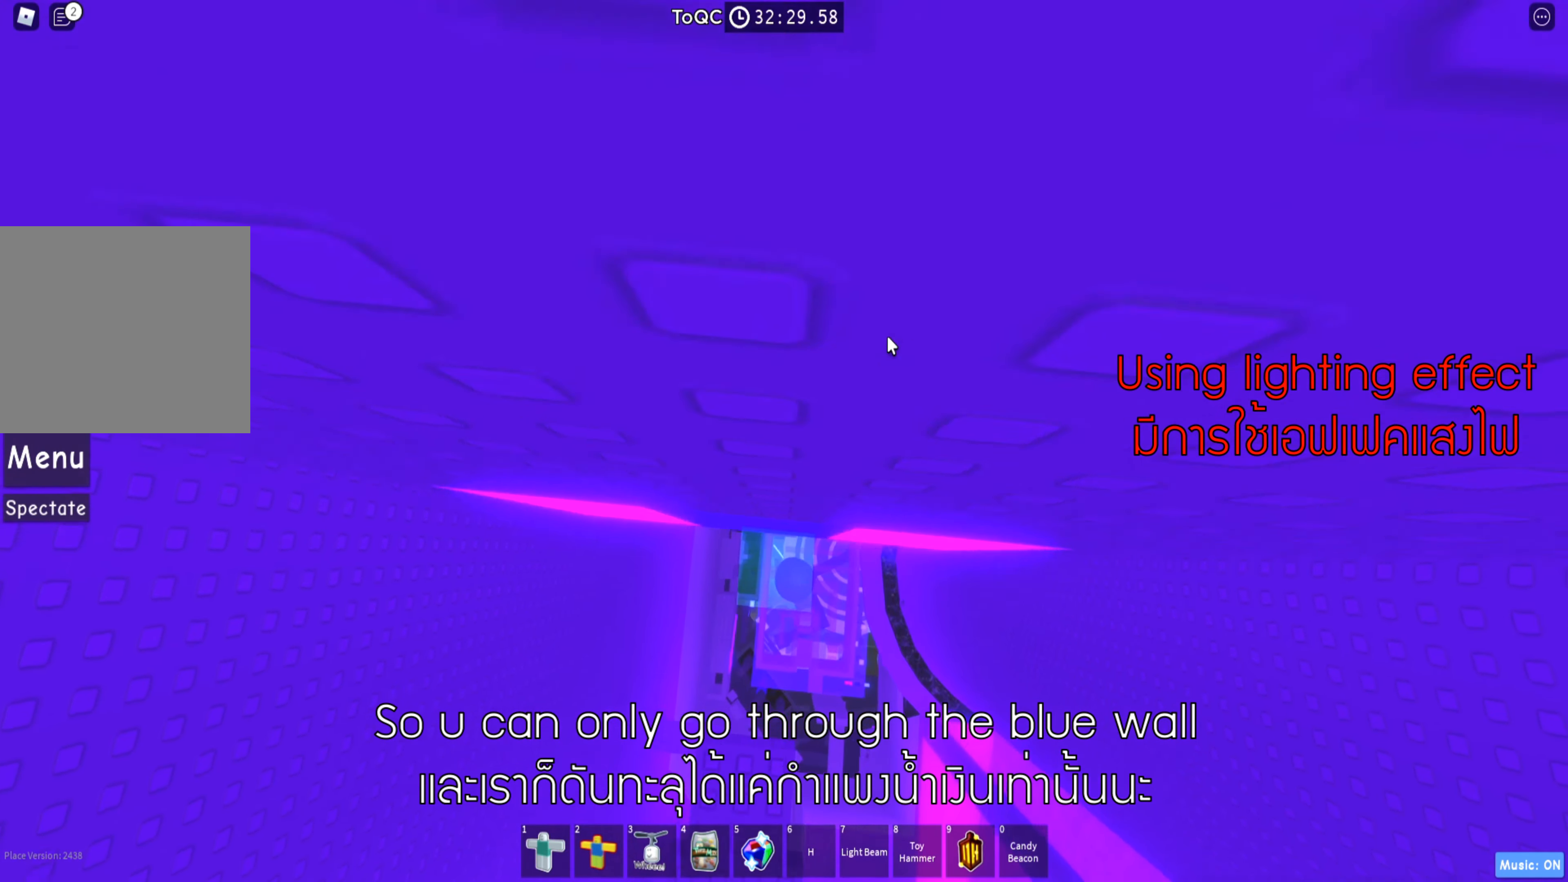
{"keys": [], "events": [[166, "w", "down"], [266, "w", "up"]]}
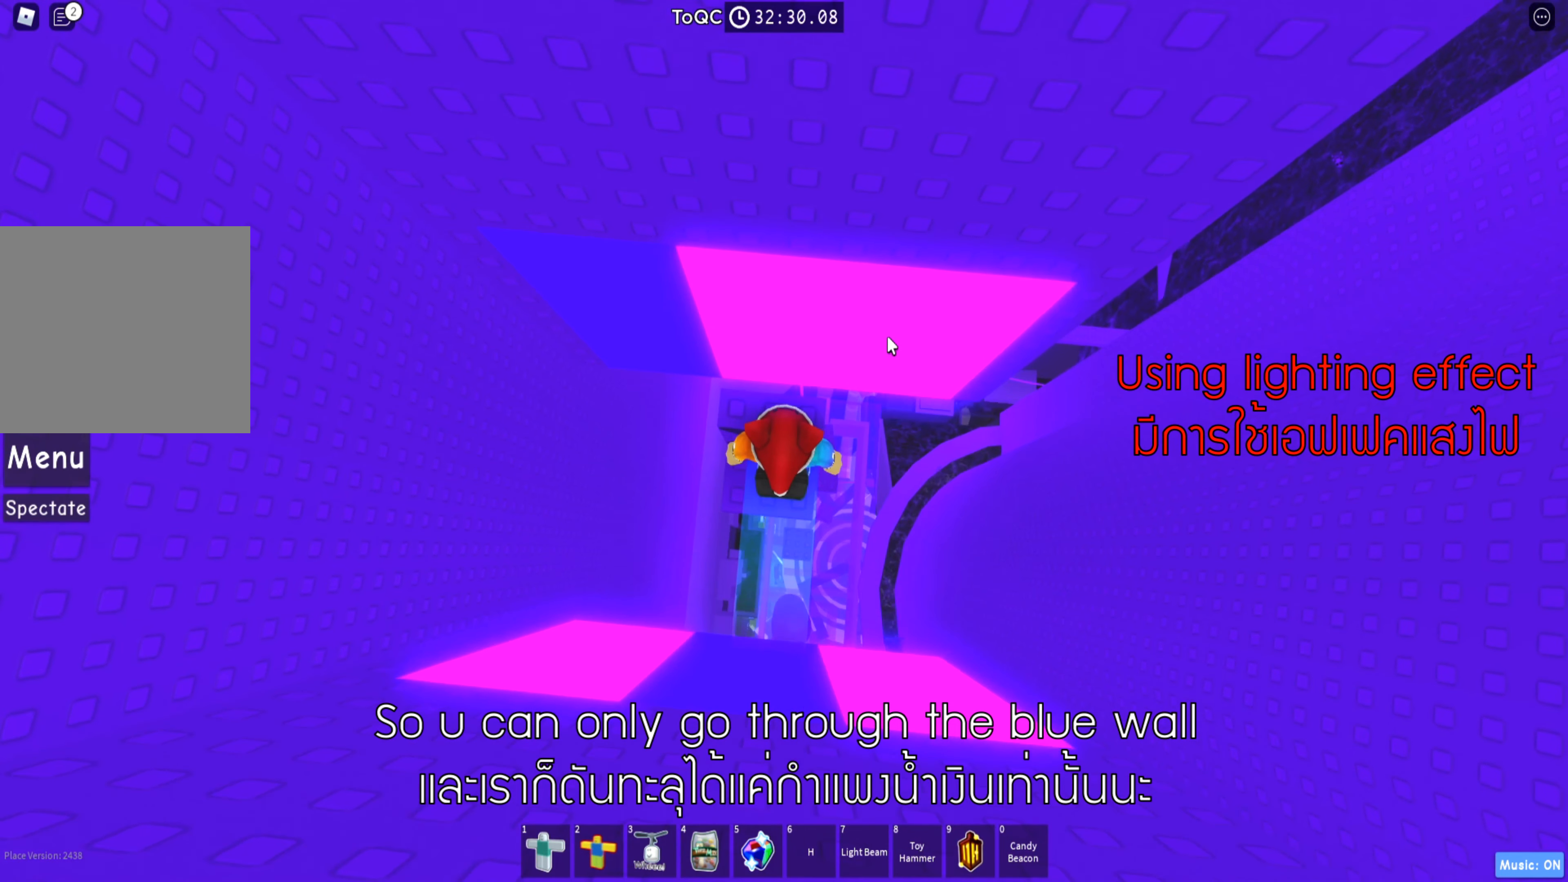
{"keys": [], "events": [[33, "w", "down"], [100, "w", "up"], [250, "w", "down"], [383, "w", "up"]]}
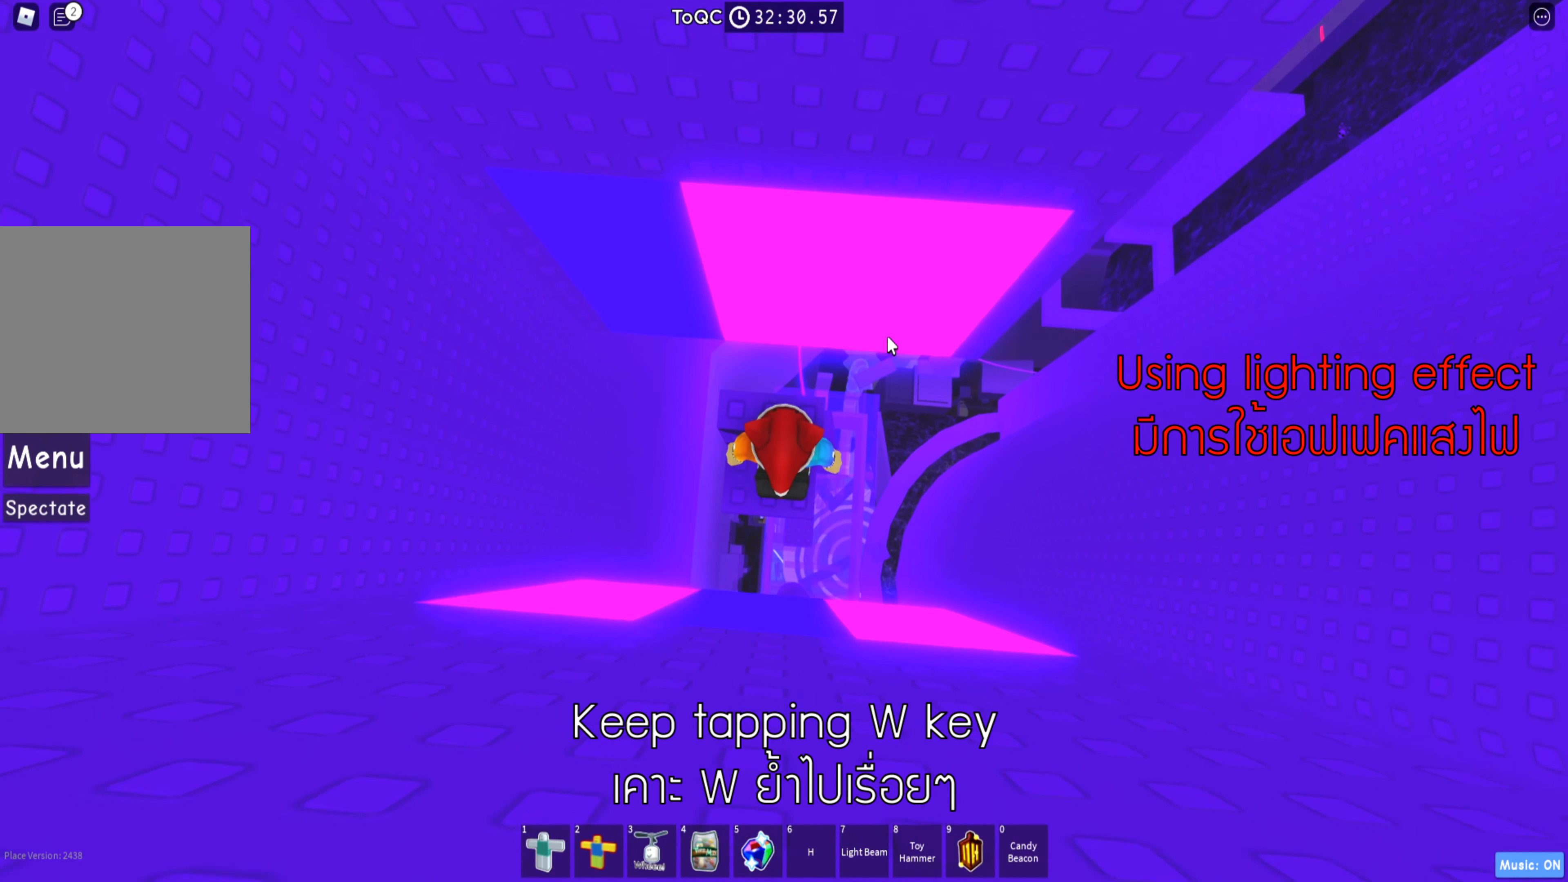
{"keys": [], "events": [[16, "w", "down"], [116, "w", "up"], [233, "w", "down"], [366, "w", "up"]]}
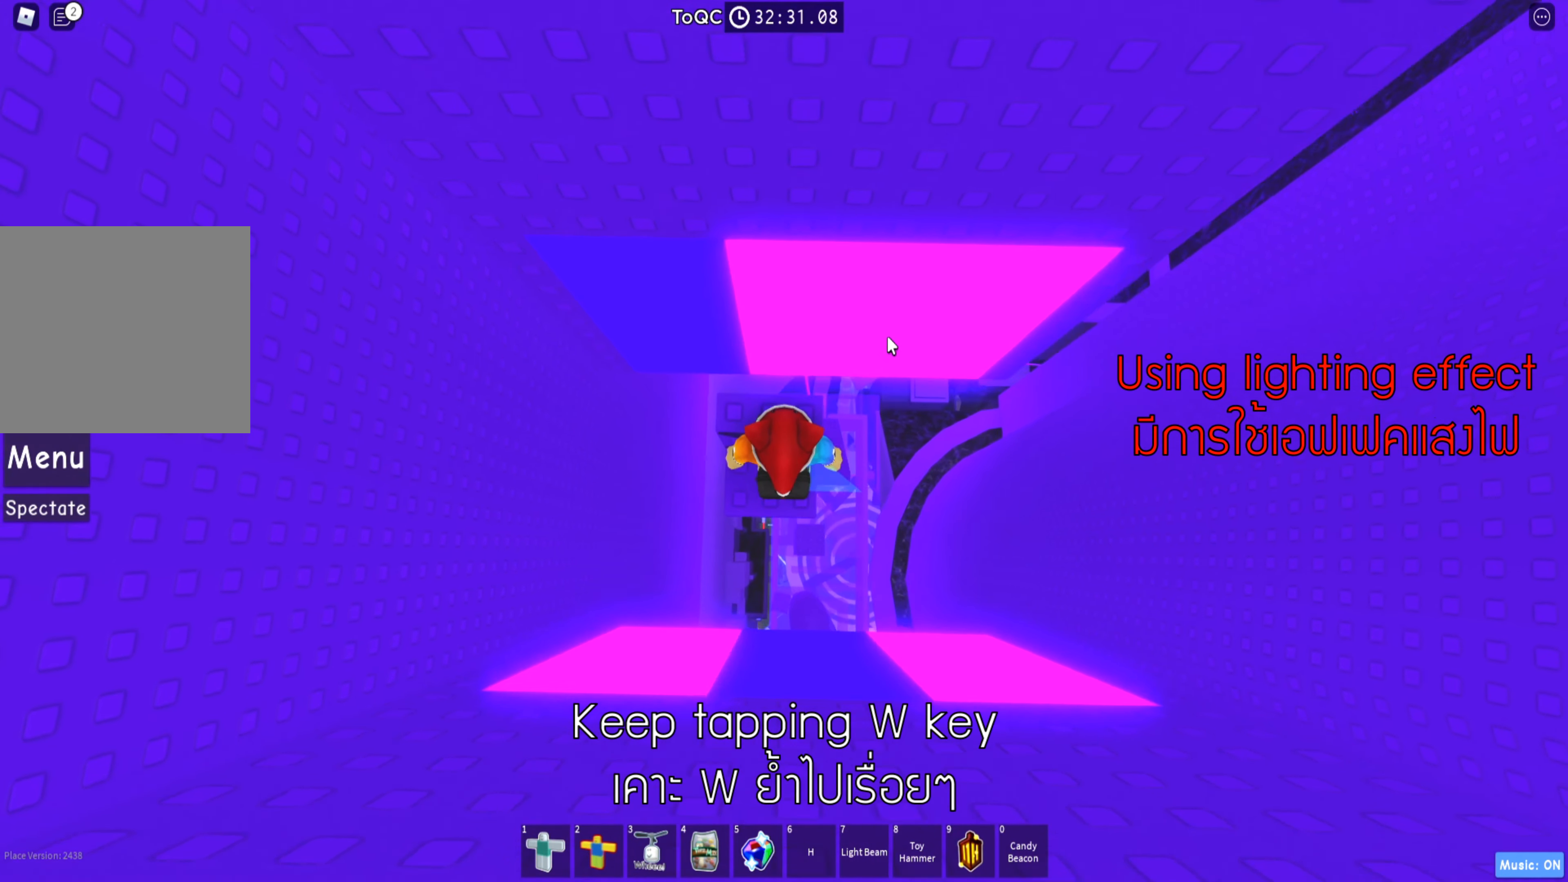
{"keys": ["w"], "events": [[250, "w", "down"]]}
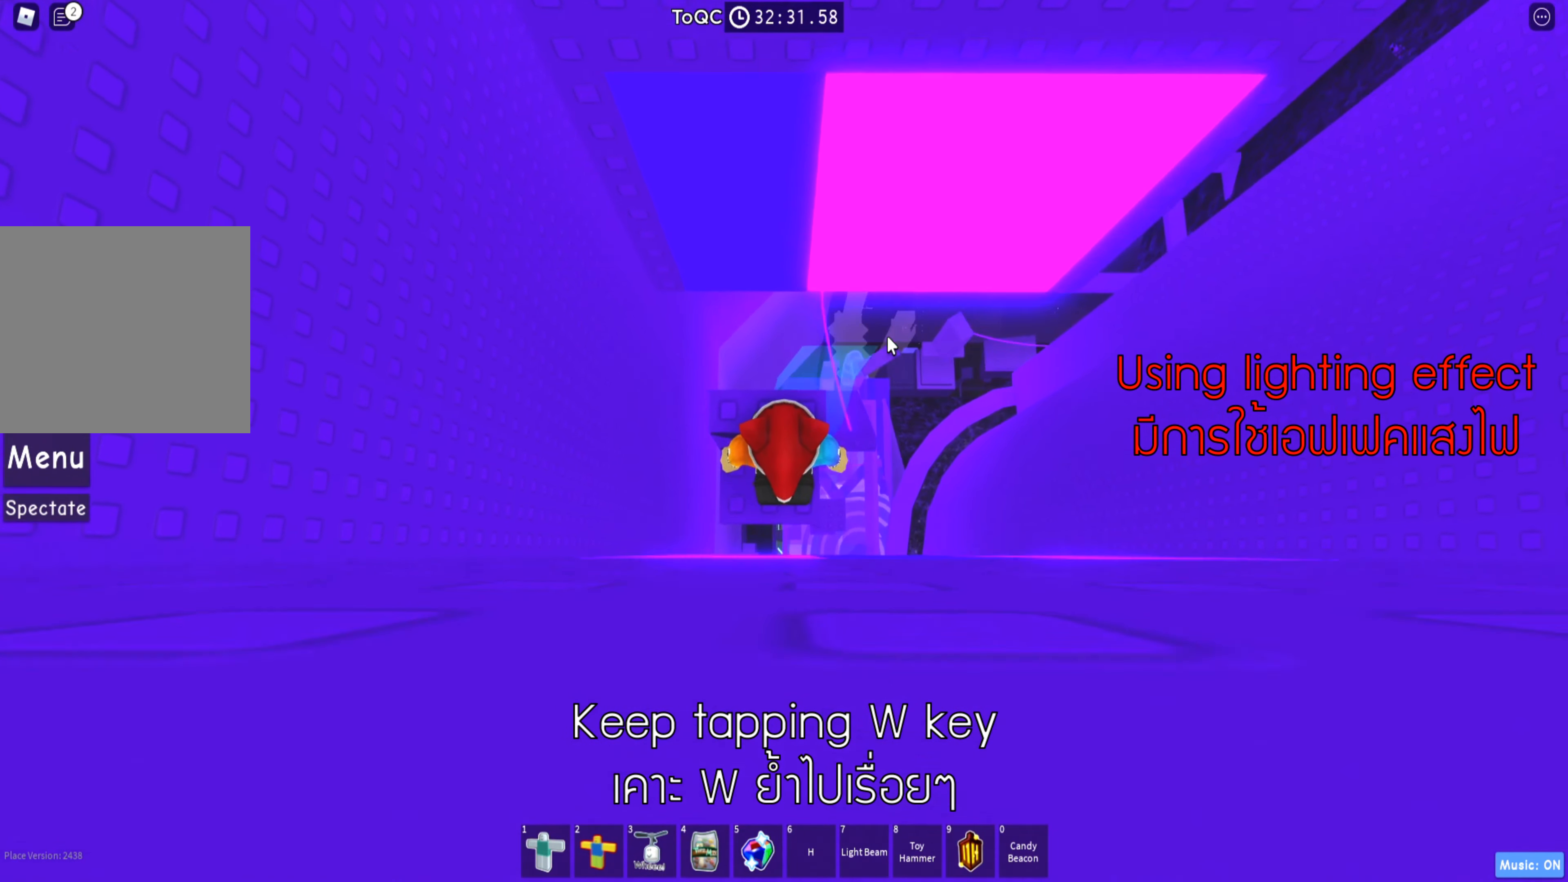
{"keys": ["w"], "events": [[33, "w", "up"], [183, "w", "down"], [300, "w", "up"], [416, "w", "down"]]}
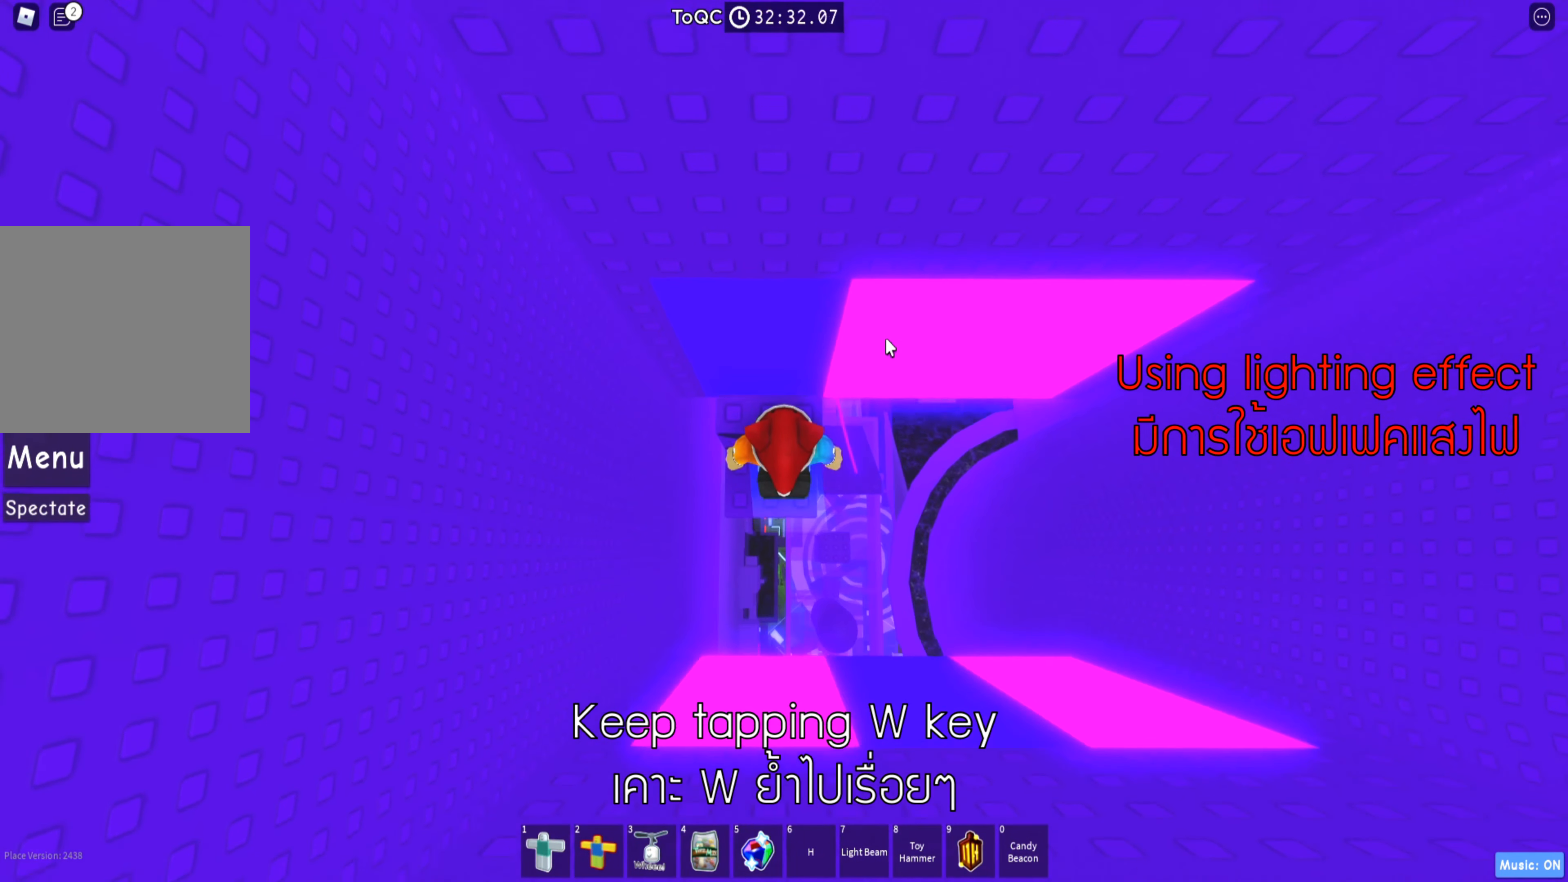
{"keys": ["w"], "events": [[50, "w", "up"], [183, "w", "down"], [250, "w", "up"], [466, "w", "down"]]}
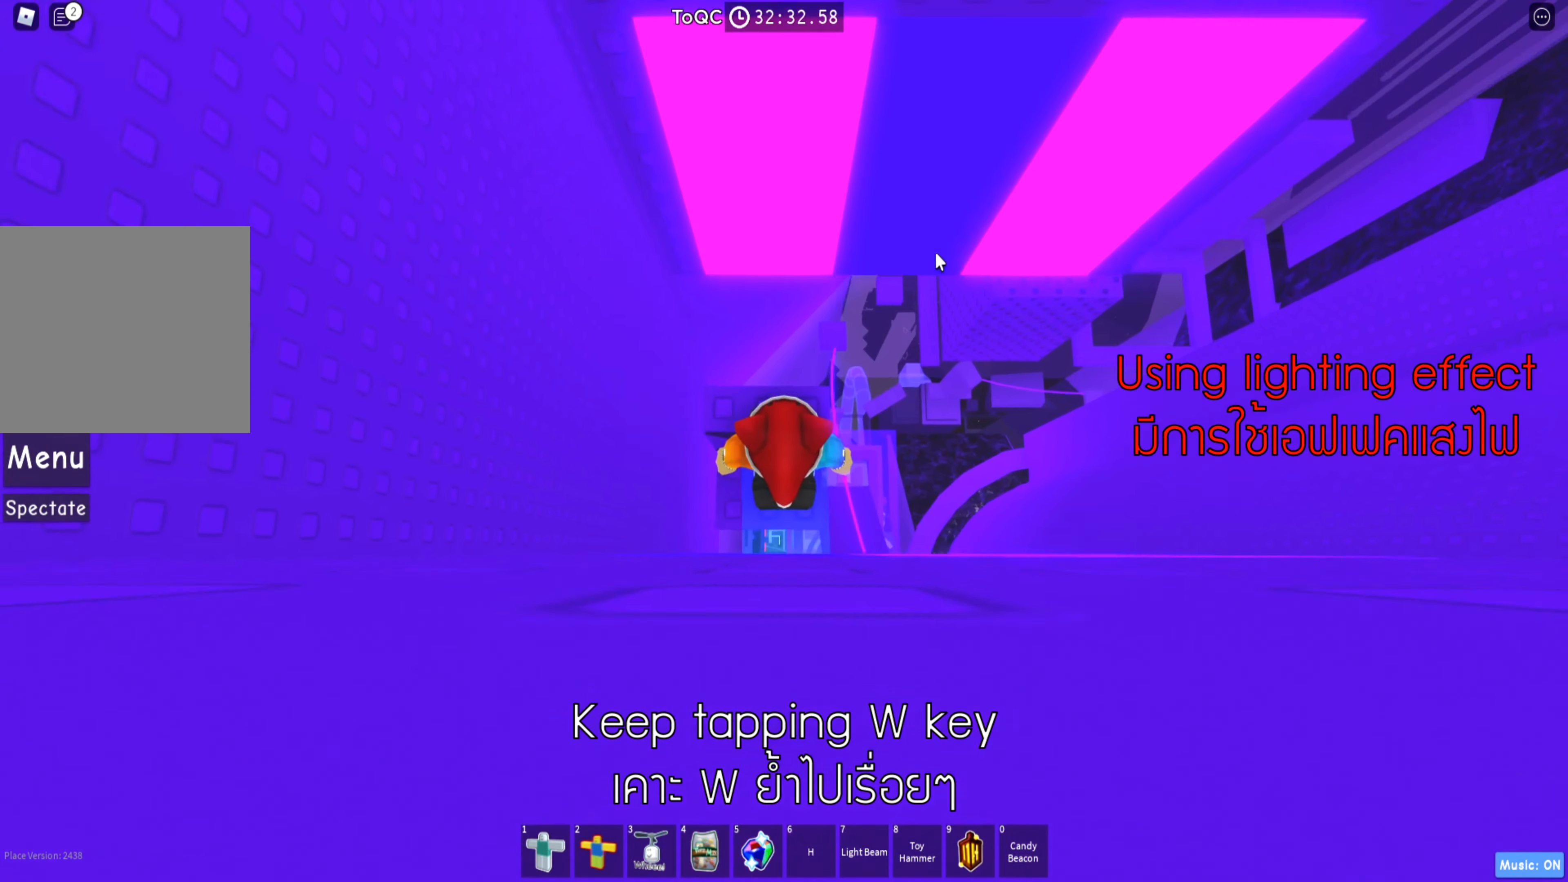
{"keys": [], "events": [[83, "w", "up"], [266, "w", "down"], [333, "w", "up"]]}
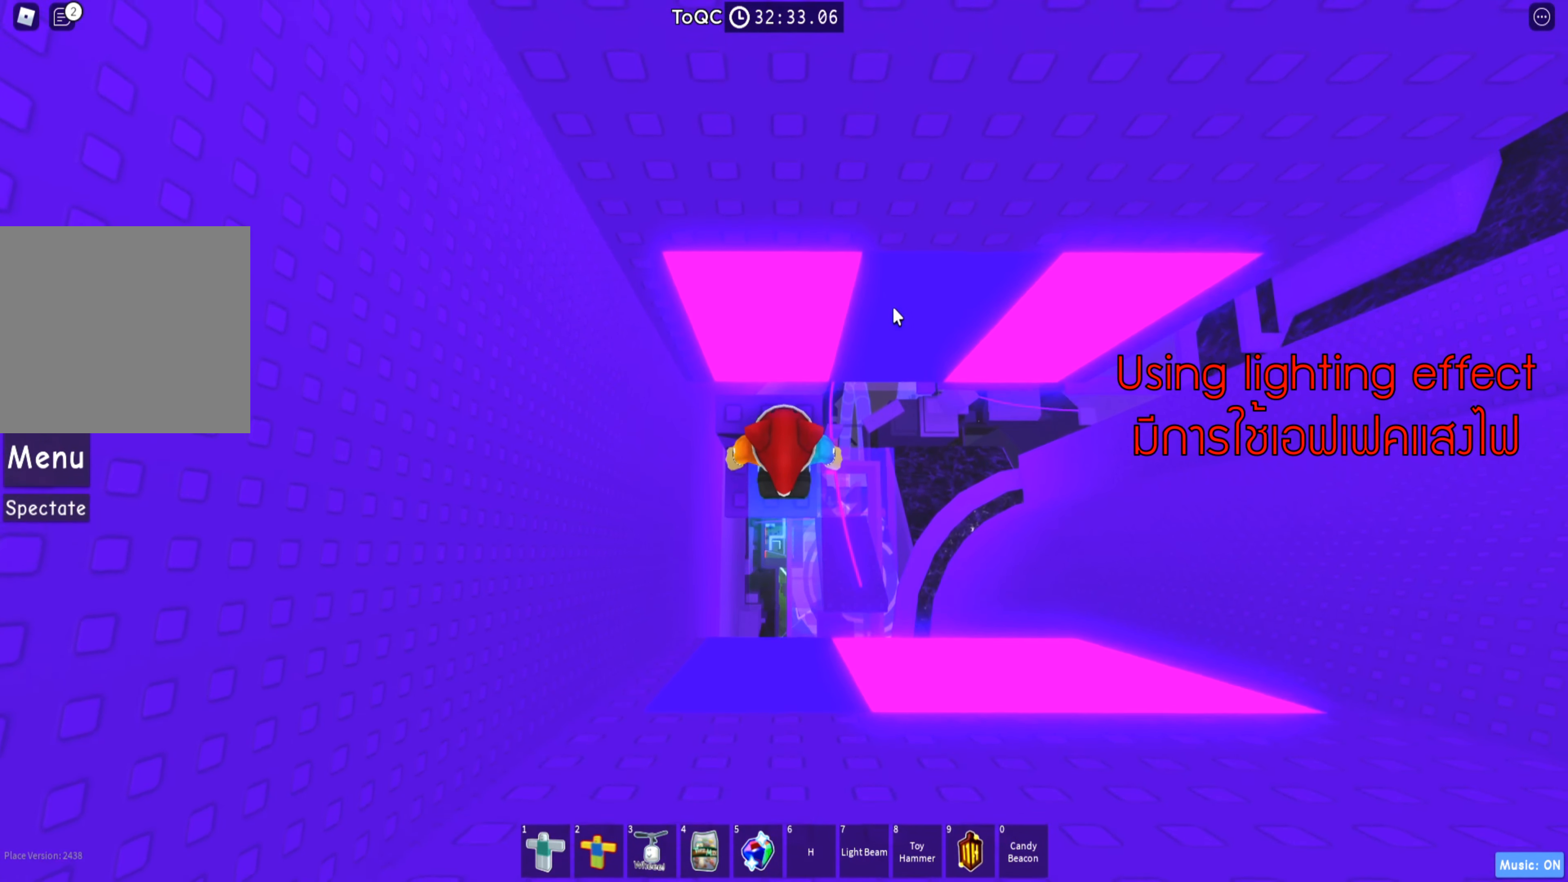
{"keys": ["w"], "events": [[16, "w", "down"], [100, "w", "up"], [283, "w", "down"], [366, "w", "up"], [500, "w", "down"]]}
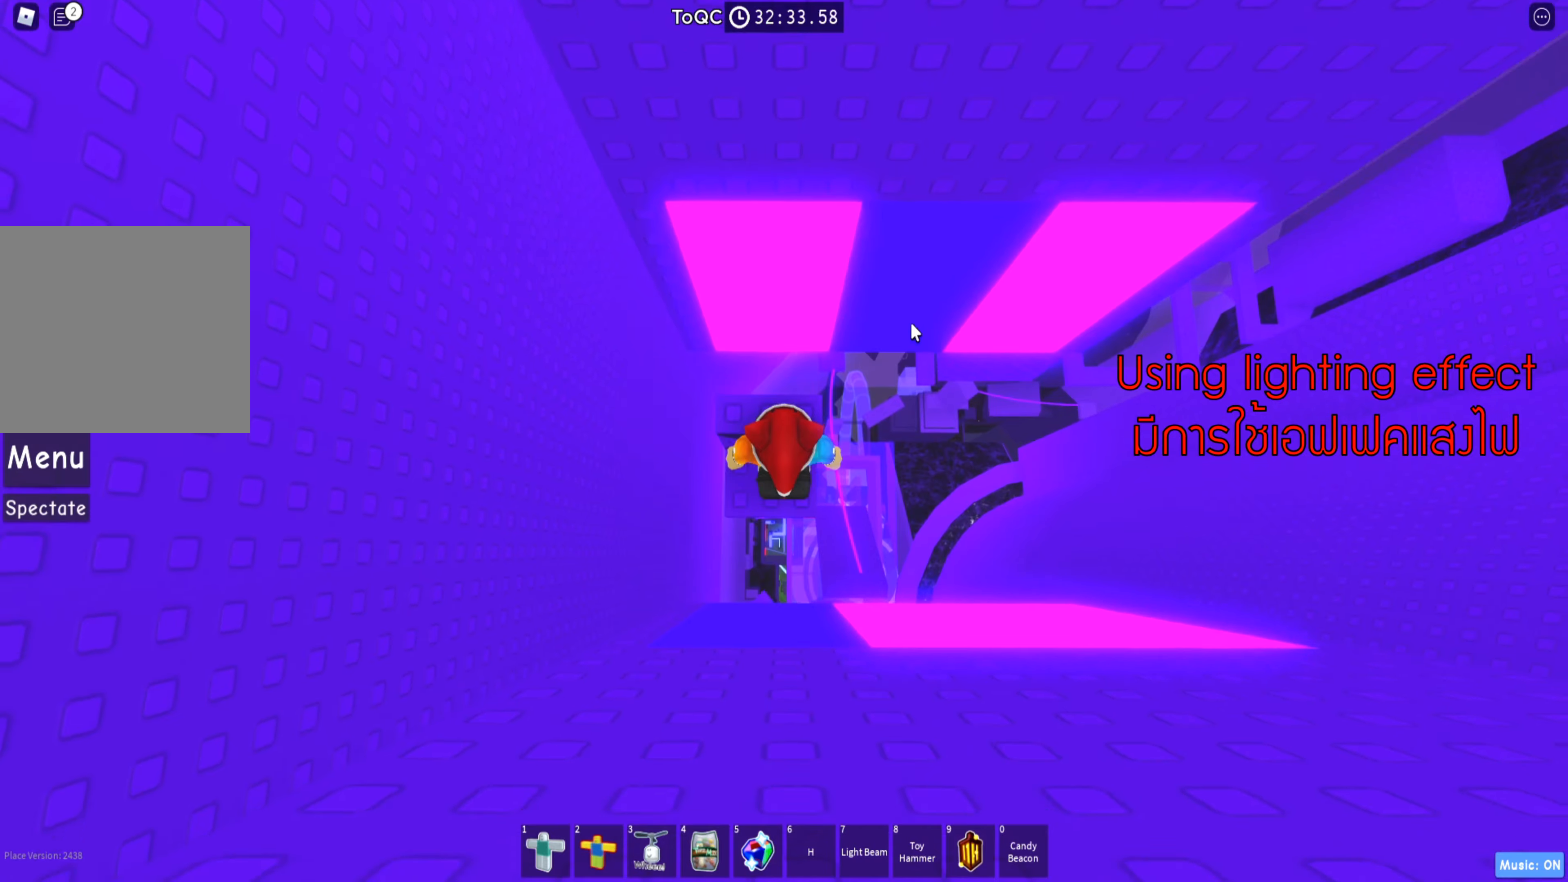
{"keys": ["w"], "events": [[133, "w", "up"], [267, "w", "down"], [350, "w", "up"], [450, "w", "down"]]}
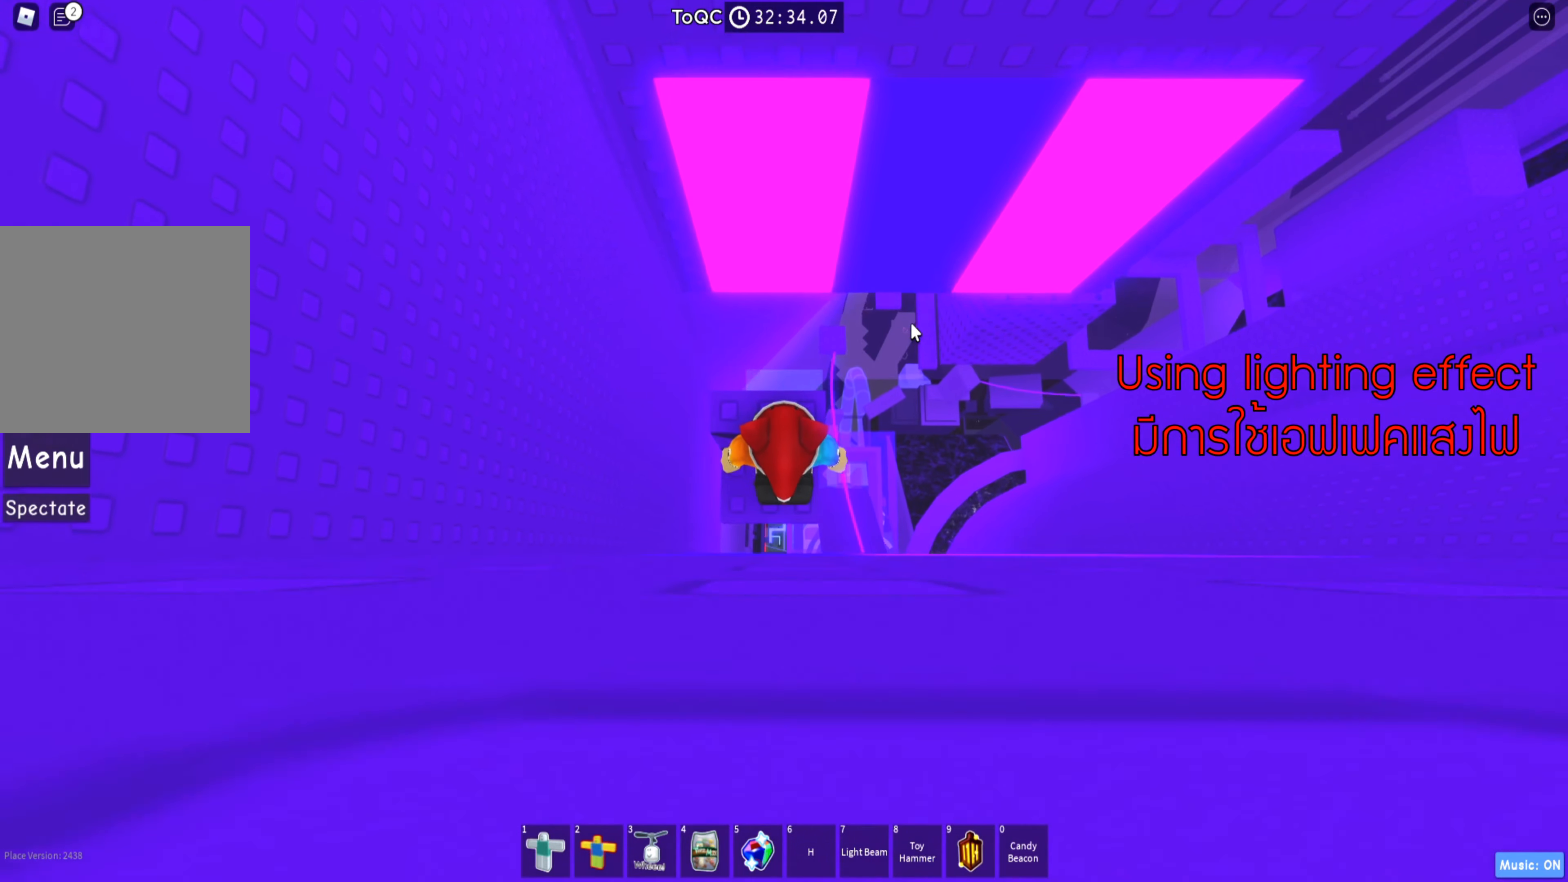
{"keys": ["w"], "events": [[83, "w", "up"], [200, "w", "down"], [300, "w", "up"], [417, "w", "down"]]}
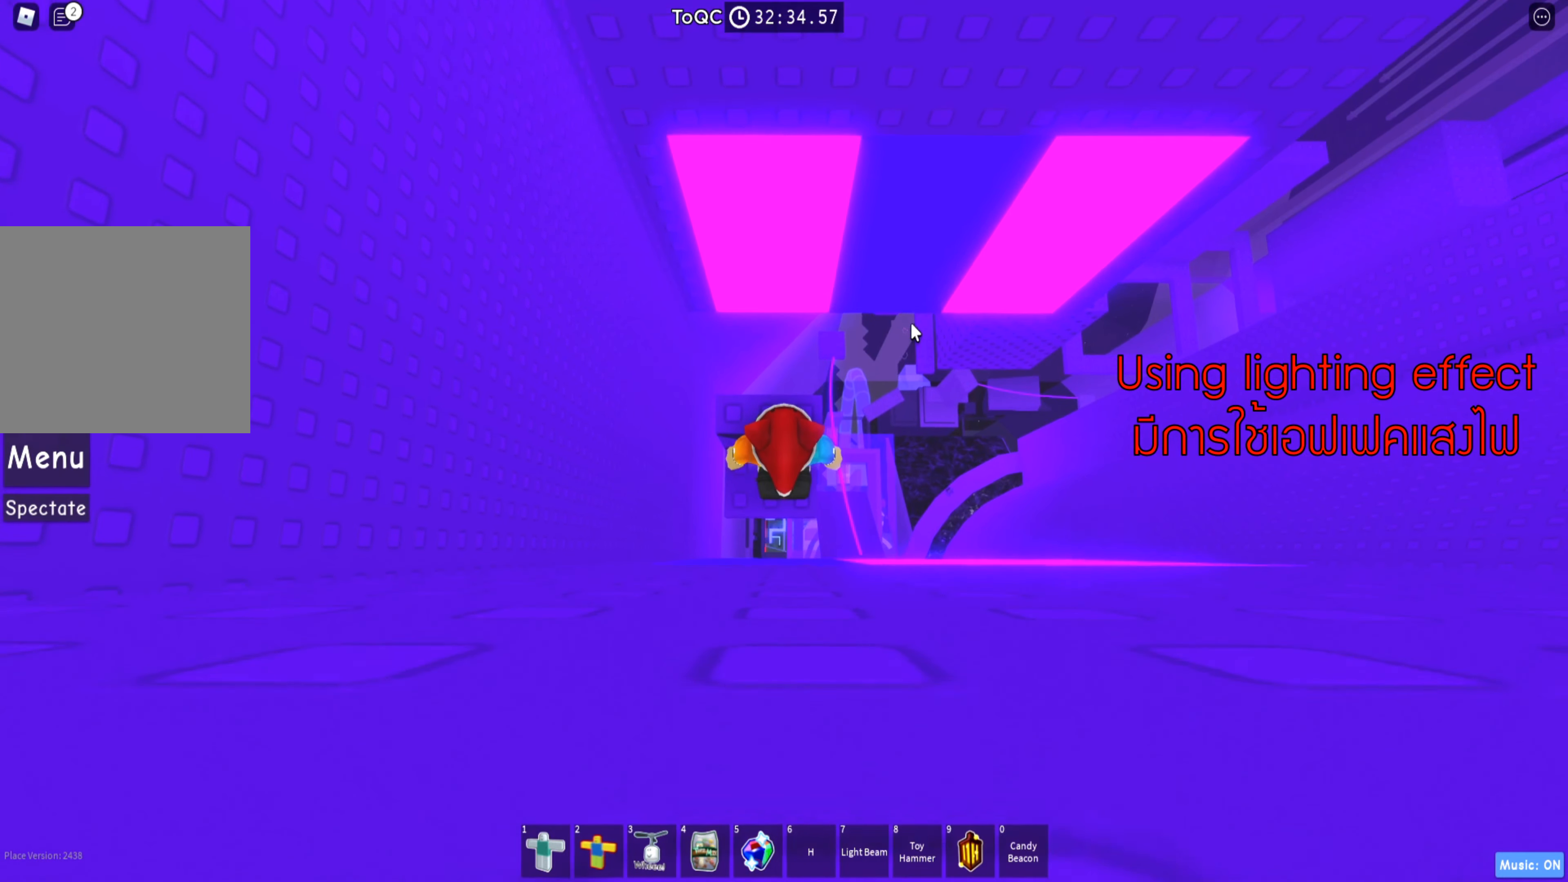
{"keys": ["w"], "events": [[50, "w", "up"], [233, "w", "down"], [283, "w", "up"], [433, "w", "down"]]}
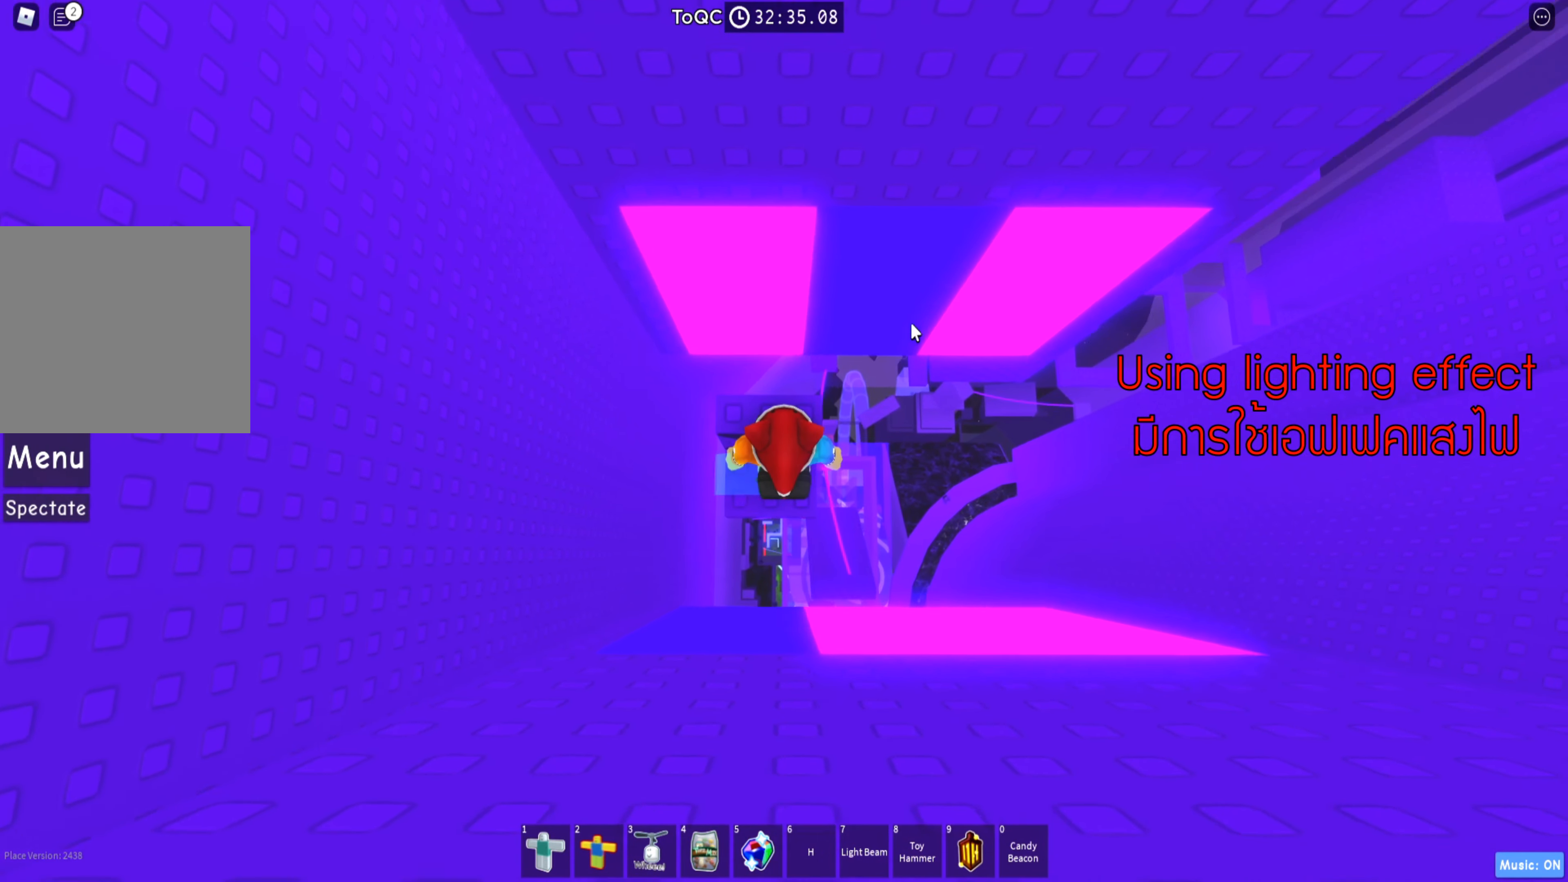
{"keys": [], "events": [[33, "w", "up"], [150, "w", "down"], [250, "w", "up"], [350, "w", "down"], [500, "w", "up"]]}
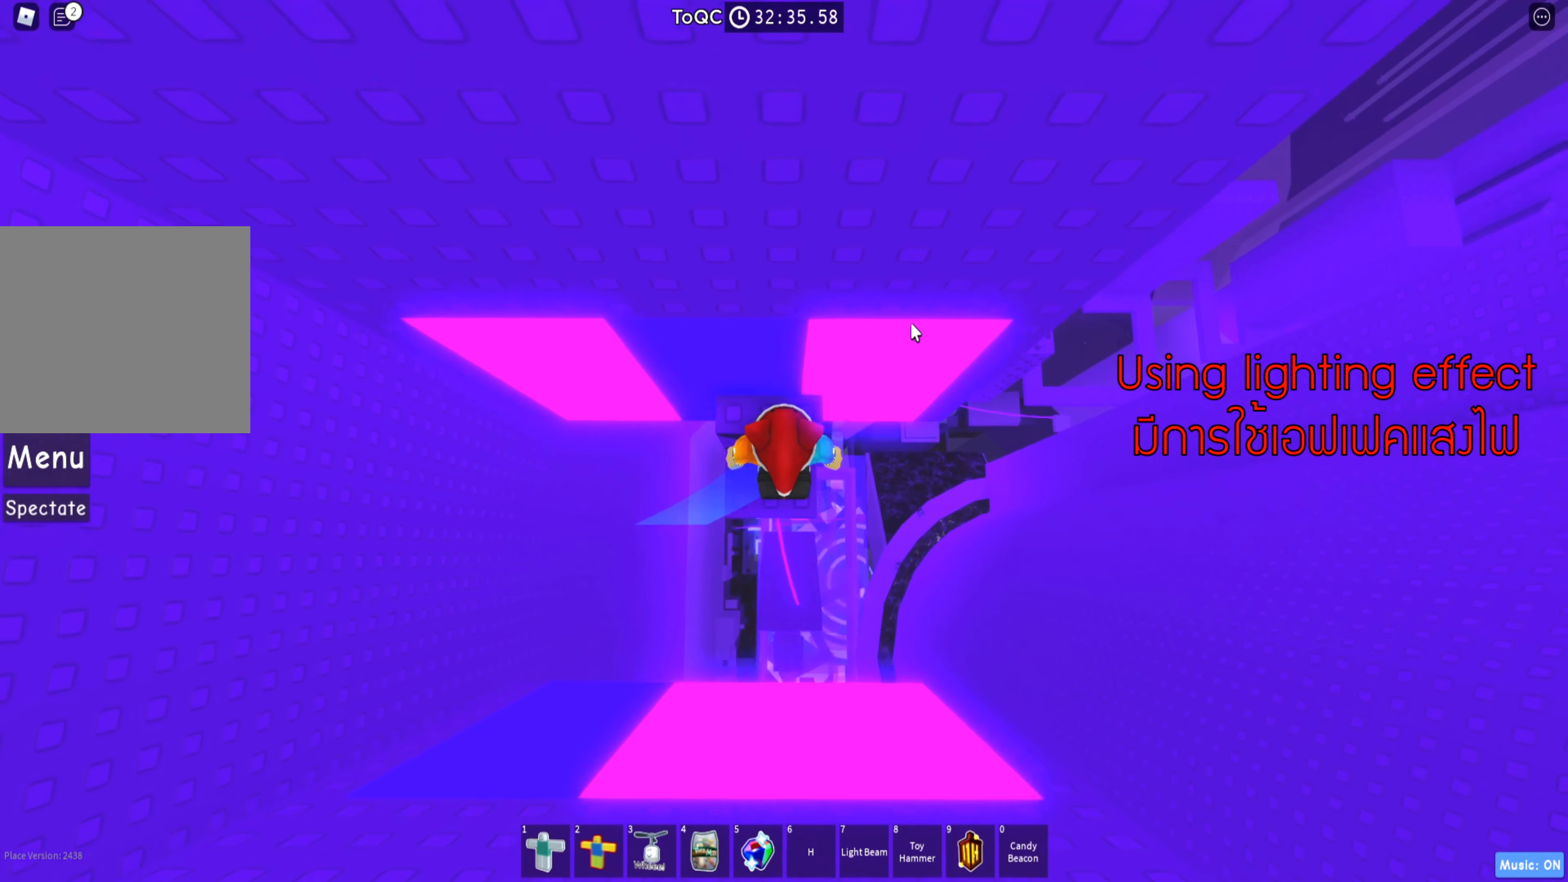
{"keys": ["w"], "events": [[233, "w", "down"], [367, "w", "up"], [400, "w", "down"]]}
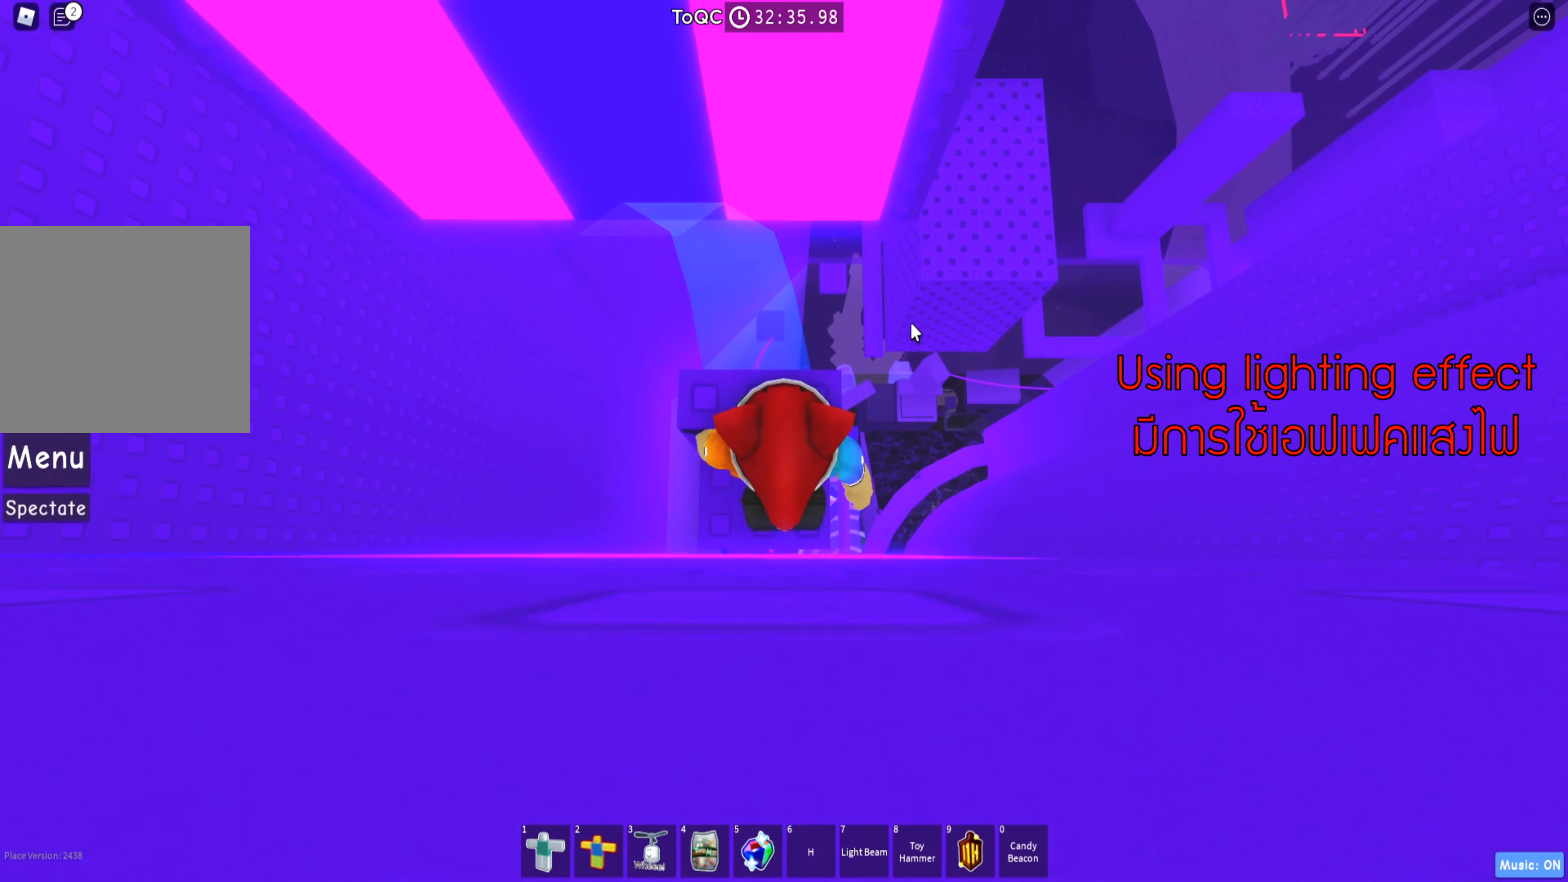
{"keys": [], "events": [[33, "w", "up"], [200, "w", "down"], [317, "w", "up"]]}
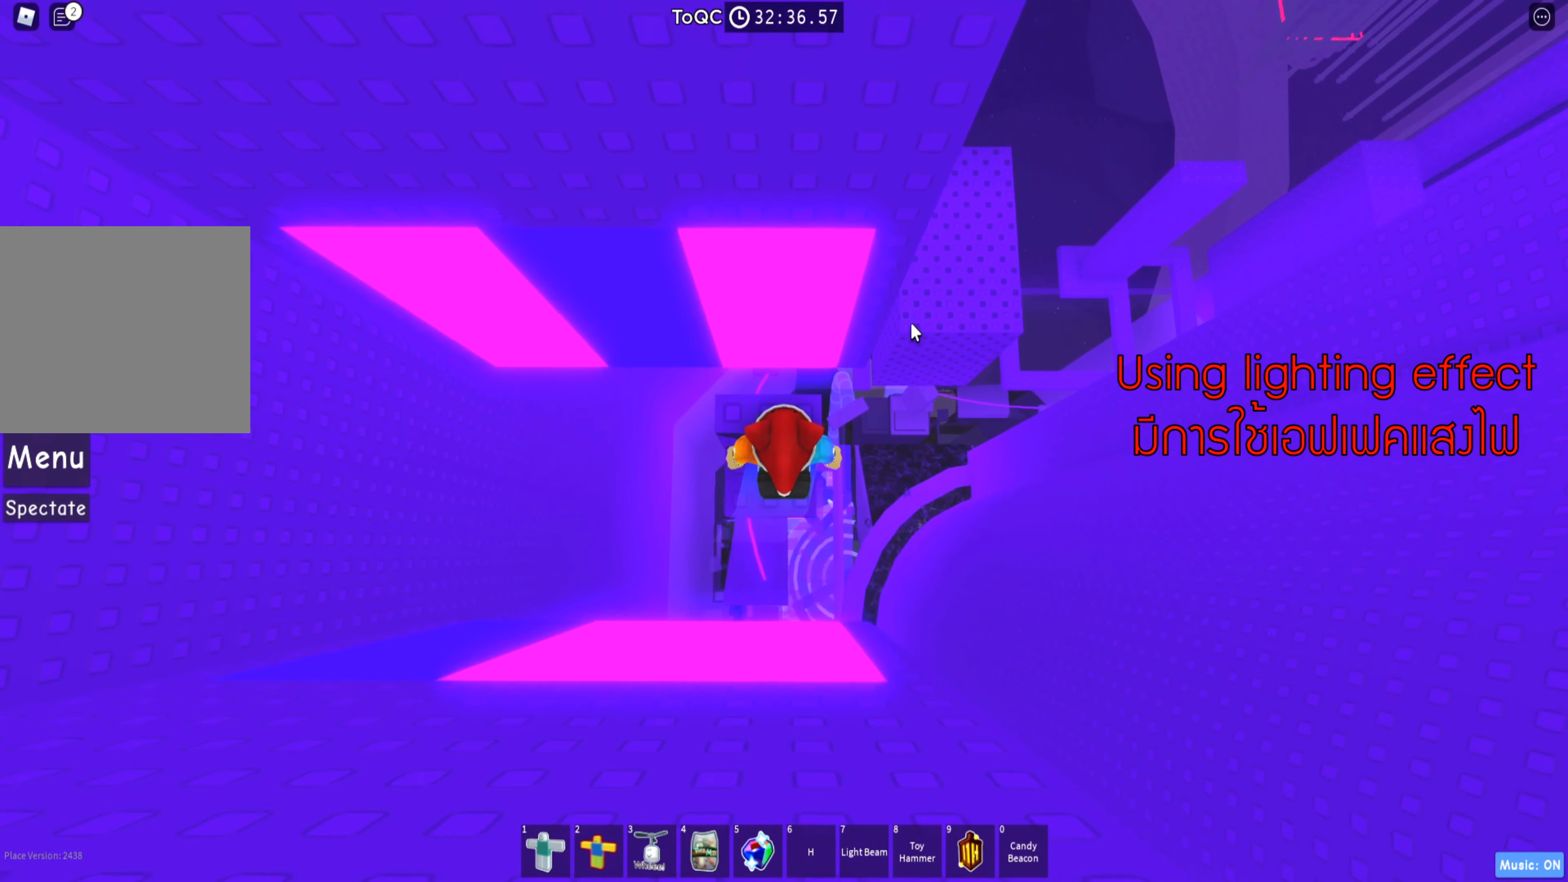
{"keys": [], "events": [[150, "w", "down"], [183, "a", "down"], [267, "a", "up"], [267, "w", "up"], [350, "w", "down"], [483, "w", "up"]]}
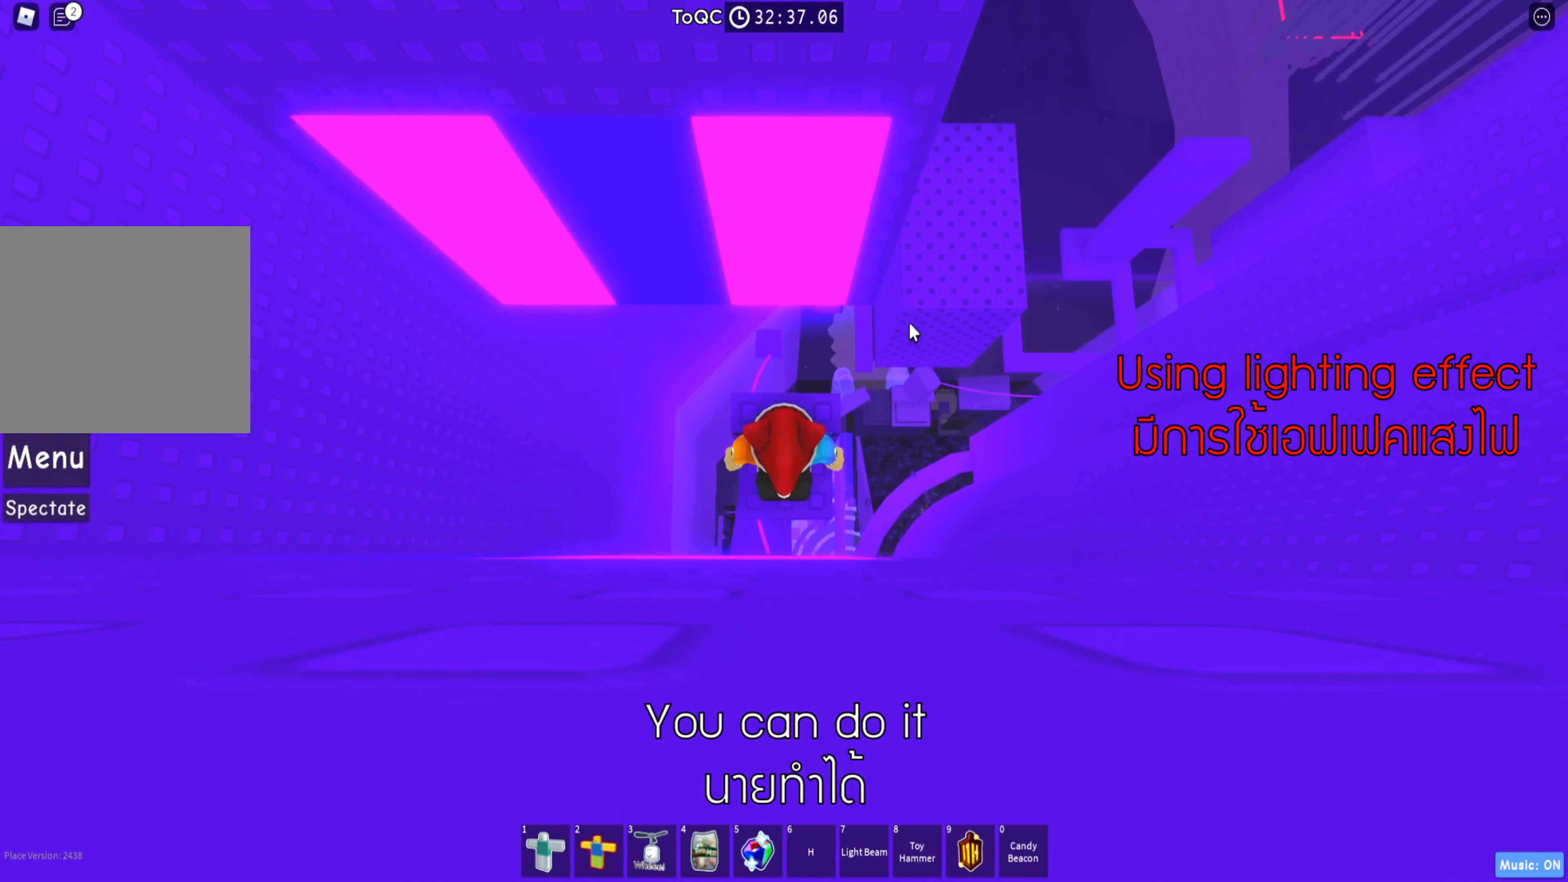
{"keys": [], "events": [[83, "w", "down"], [183, "w", "up"], [317, "w", "down"], [400, "w", "up"]]}
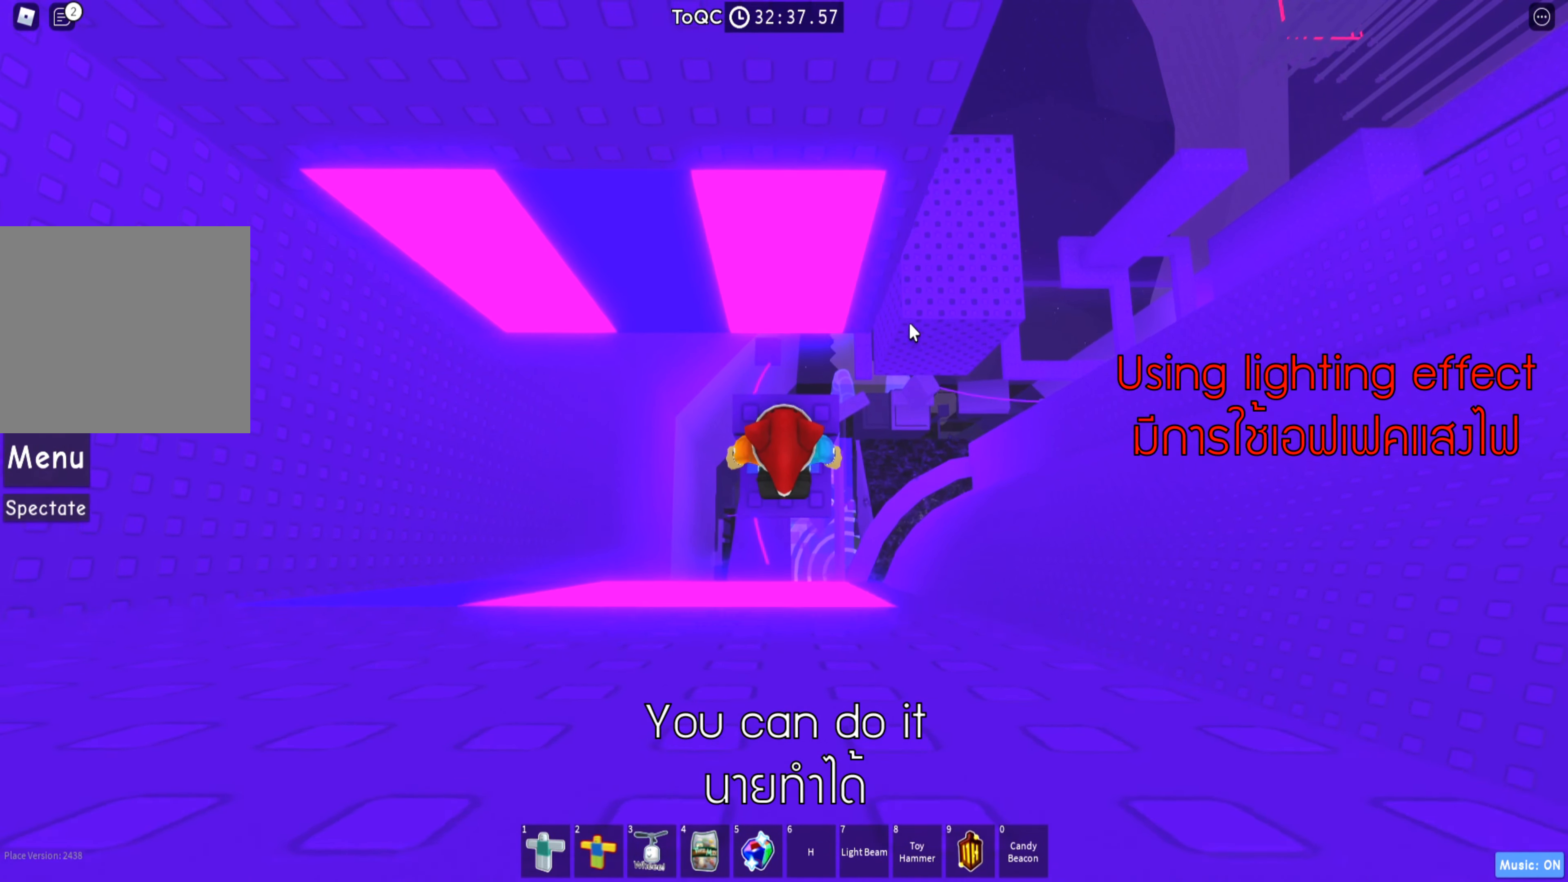
{"keys": ["w"], "events": [[33, "w", "down"], [117, "w", "up"], [233, "w", "down"], [333, "w", "up"], [433, "w", "down"]]}
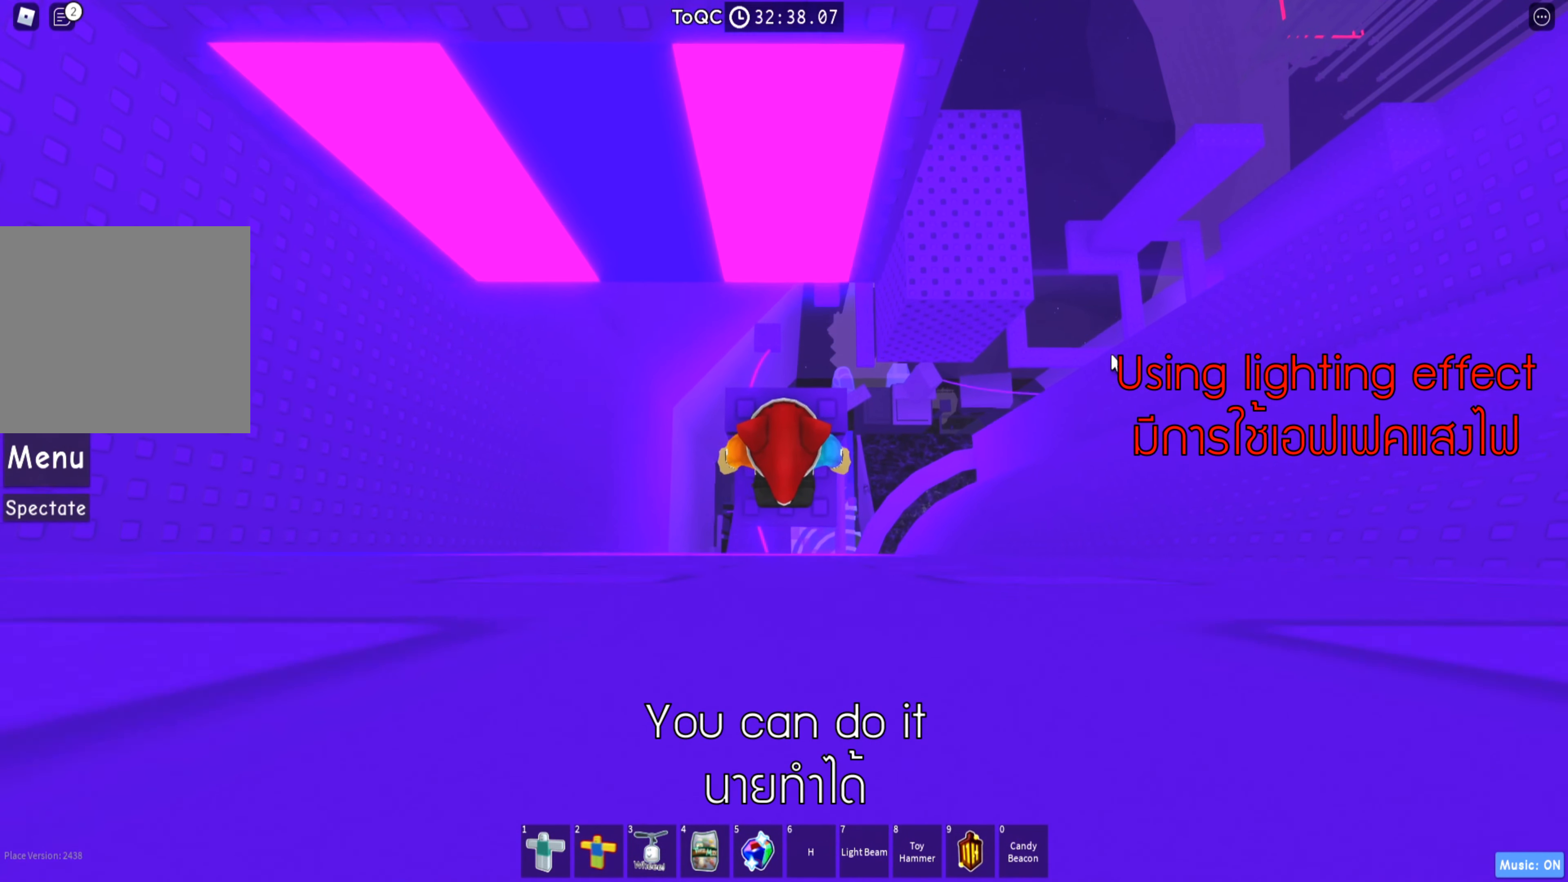
{"keys": [], "events": [[17, "w", "up"], [133, "w", "down"], [233, "w", "up"], [333, "w", "down"], [450, "w", "up"]]}
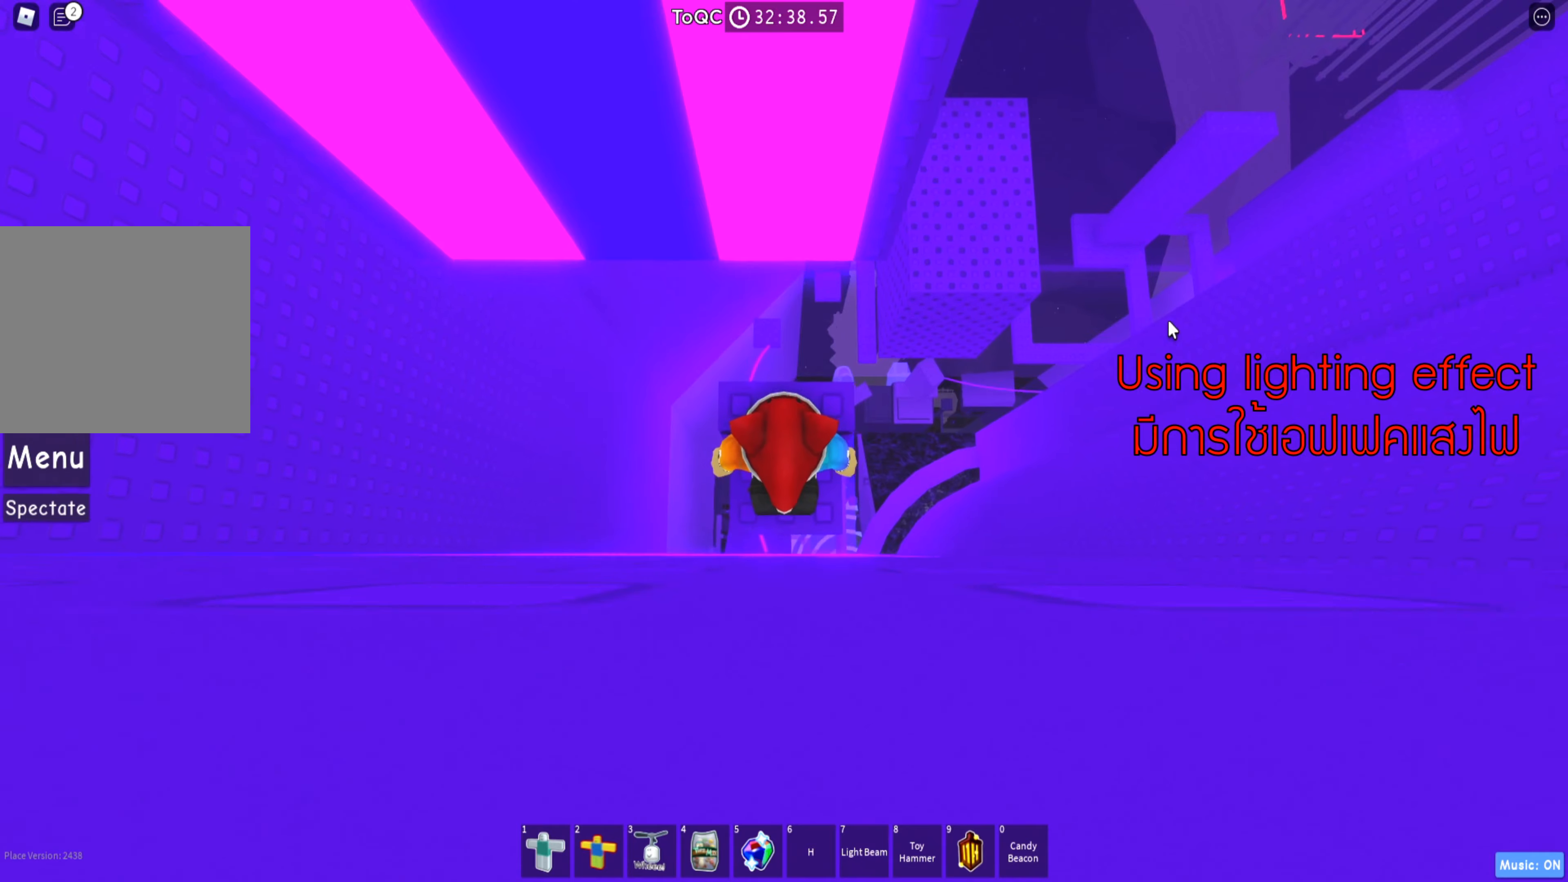
{"keys": [], "events": [[50, "w", "down"], [167, "w", "up"], [284, "w", "down"], [367, "w", "up"]]}
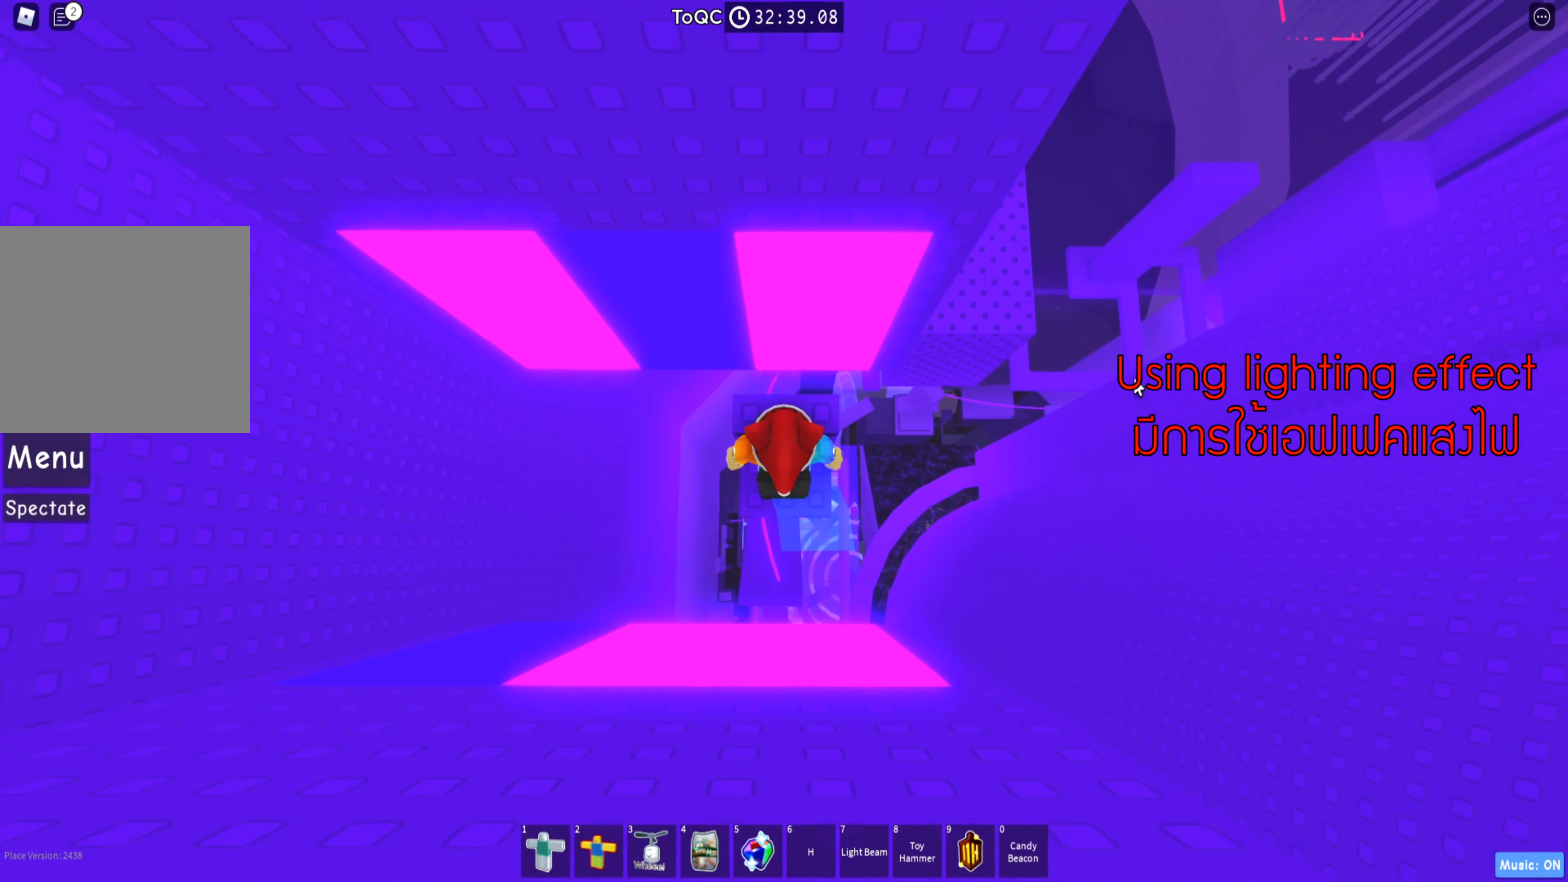
{"keys": ["w"], "events": [[34, "w", "down"], [134, "w", "up"], [250, "w", "down"], [334, "w", "up"], [450, "w", "down"]]}
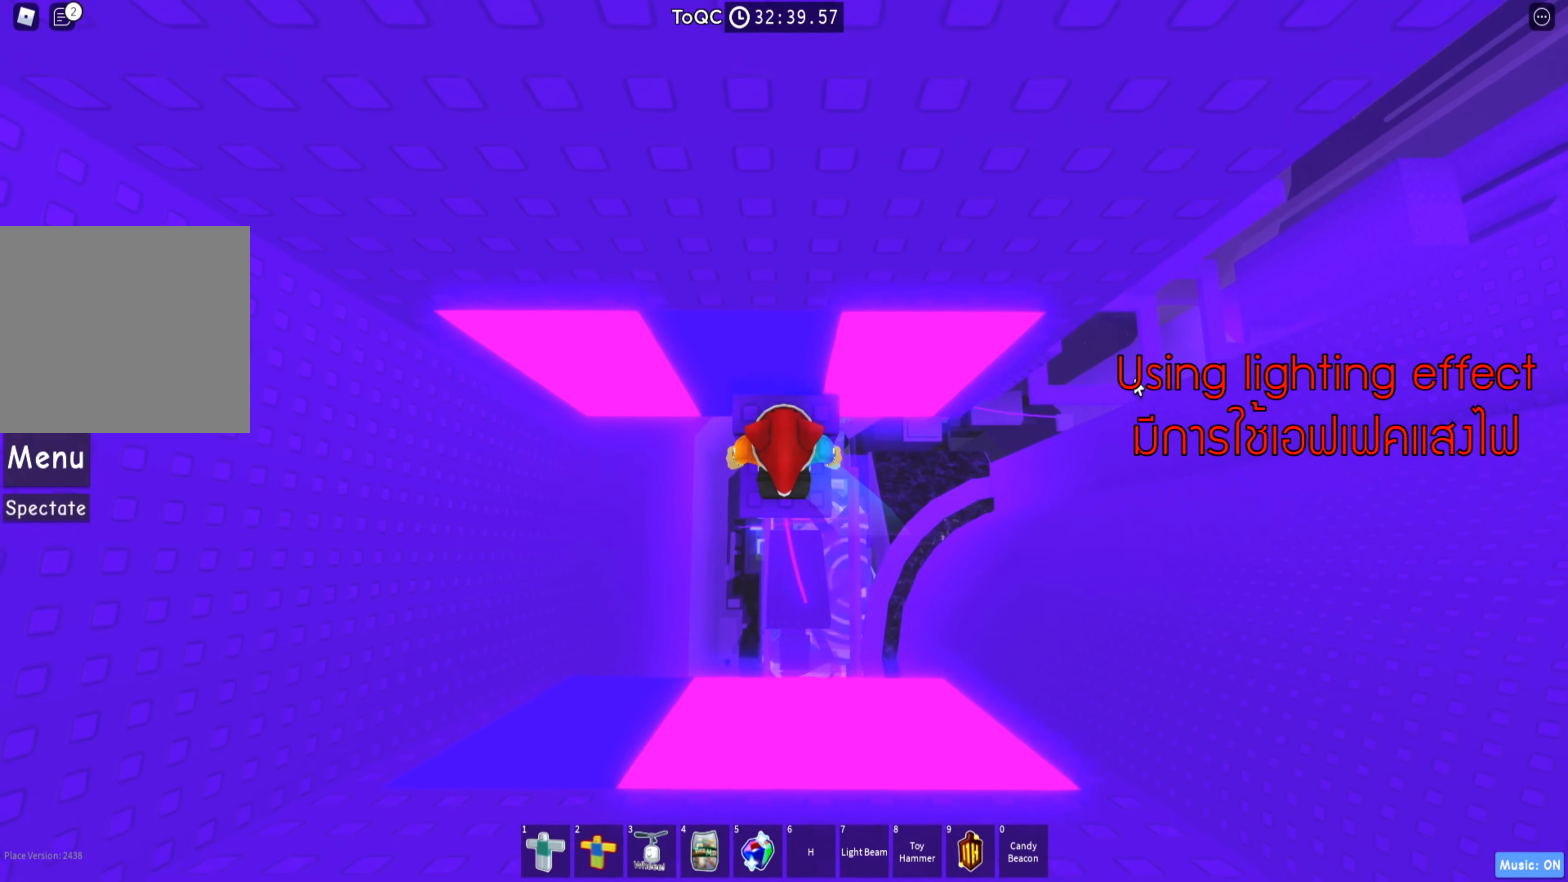
{"keys": ["w"], "events": [[50, "w", "up"], [150, "w", "down"], [267, "w", "up"], [350, "w", "down"]]}
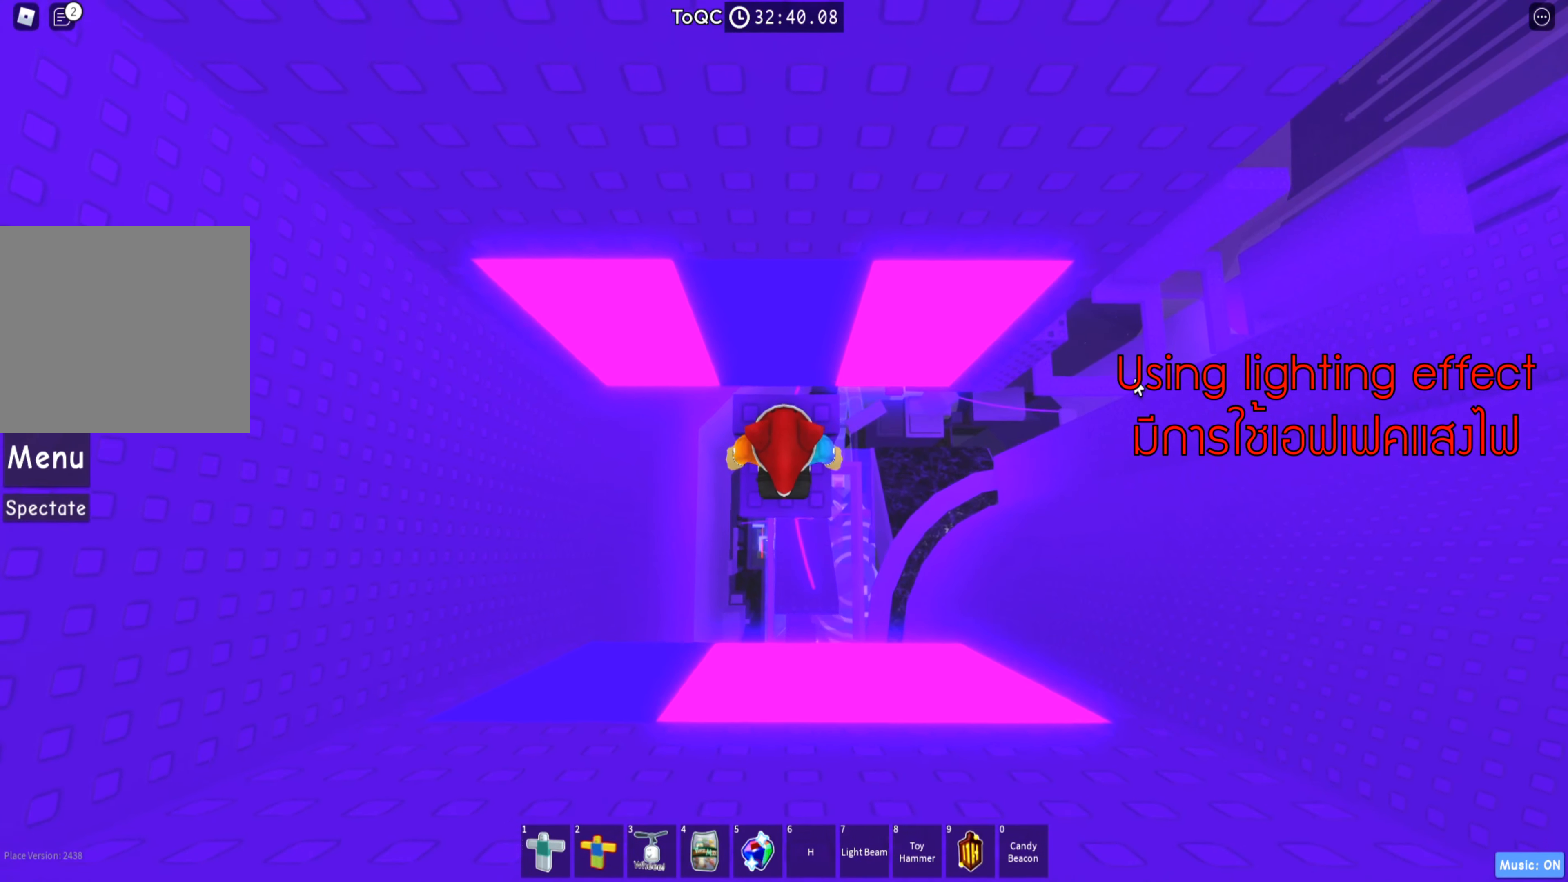
{"keys": ["w"], "events": [[200, "w", "up"], [300, "w", "down"]]}
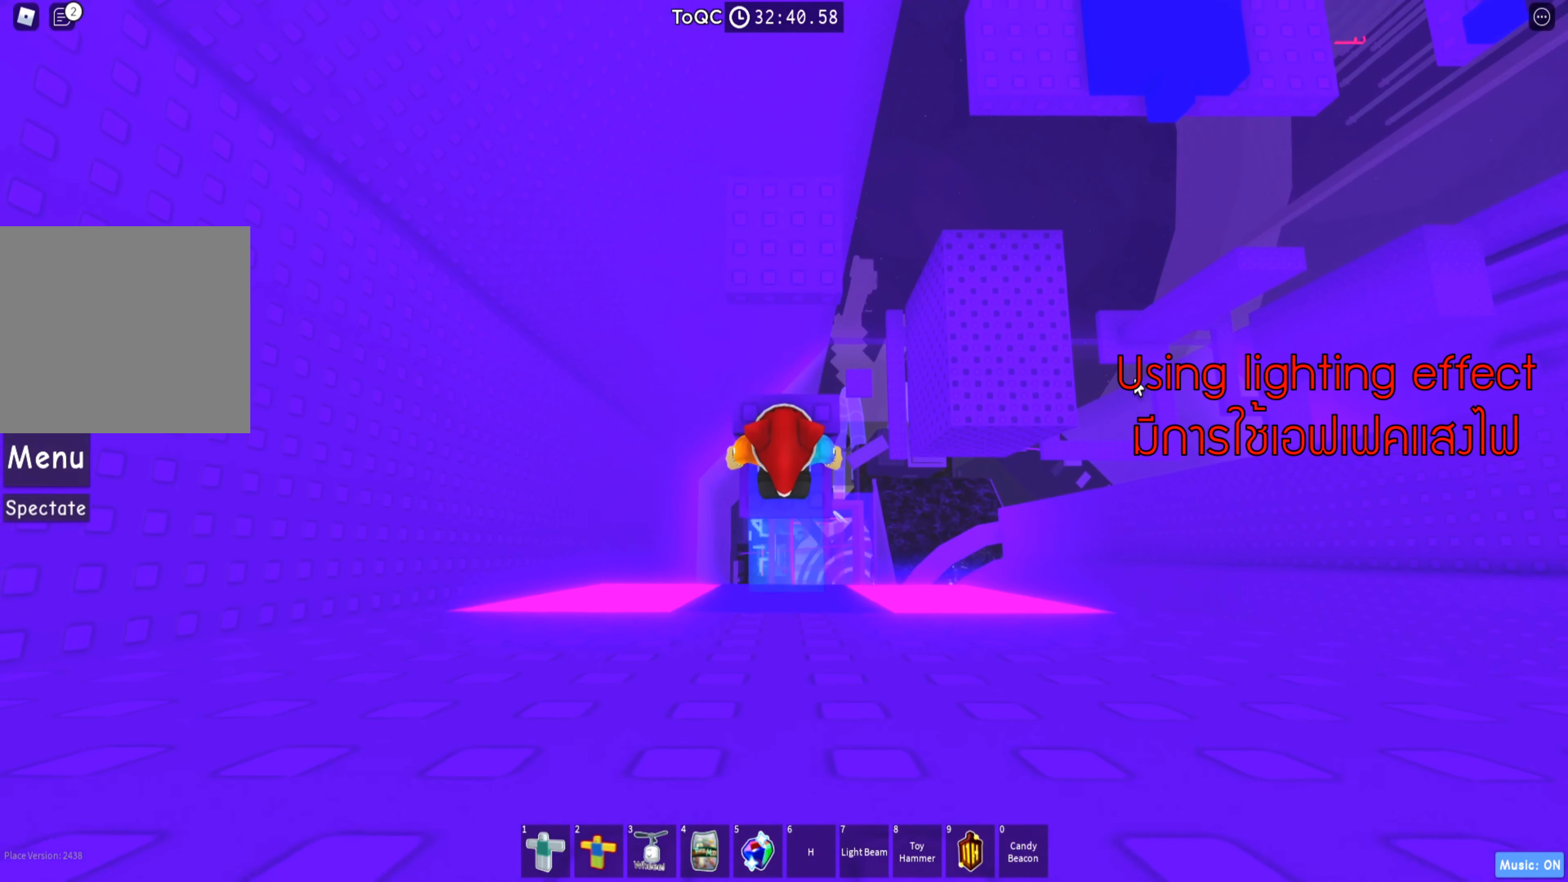
{"keys": ["w"], "events": [[284, "space", "down"], [400, "space", "up"]]}
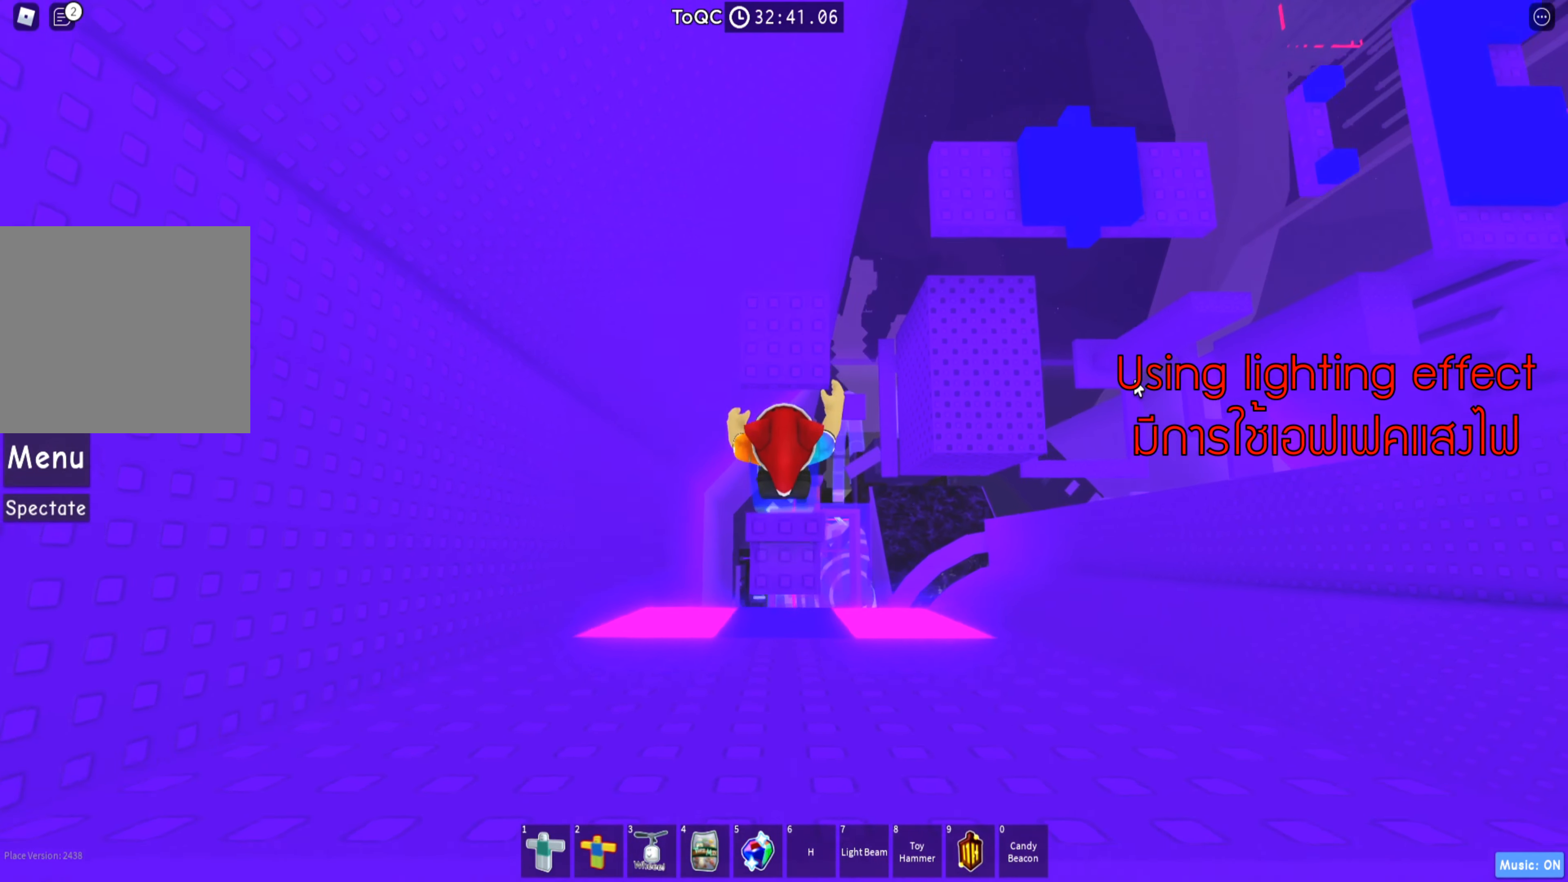
{"keys": [], "events": [[300, "w", "up"], [350, "shift", "down"], [484, "shift", "up"]]}